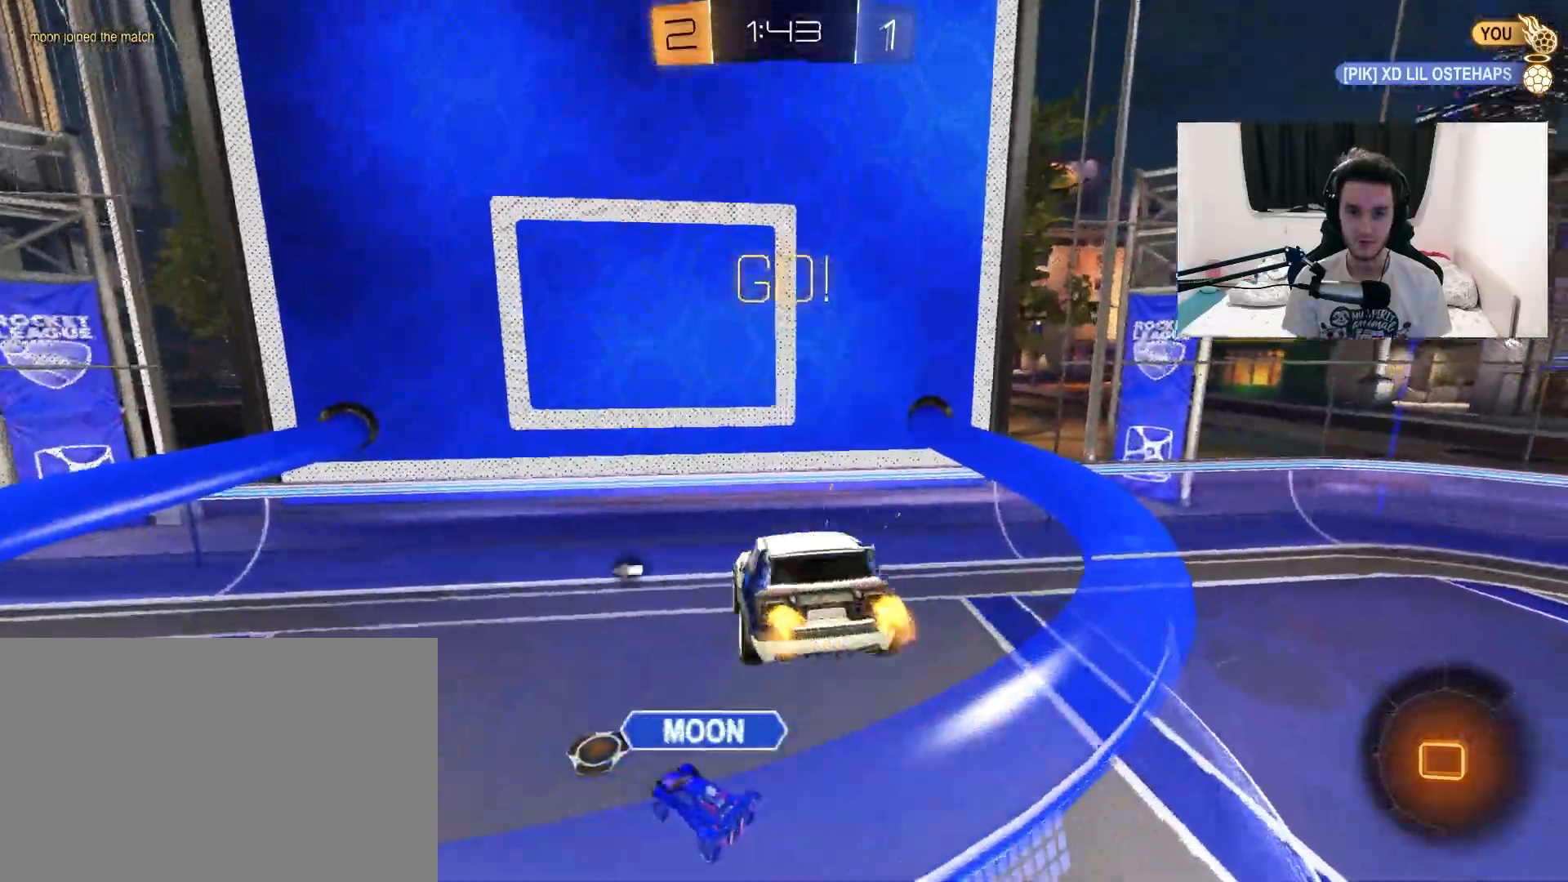
Gameplay with a controller (PlayStation layout); each line is a JSON object with the inputs held at the frame after it. "events" lists button and stick changes between this image and that frame as [ms after this image, input, new state], when the widget could be followed in between. Not read: HOME SELECT START.
{"buttons": ["L1", "R2"], "left_stick": "down", "right_stick": "center", "events": [[300, "left_stick", "down"], [483, "L1", "down"]]}
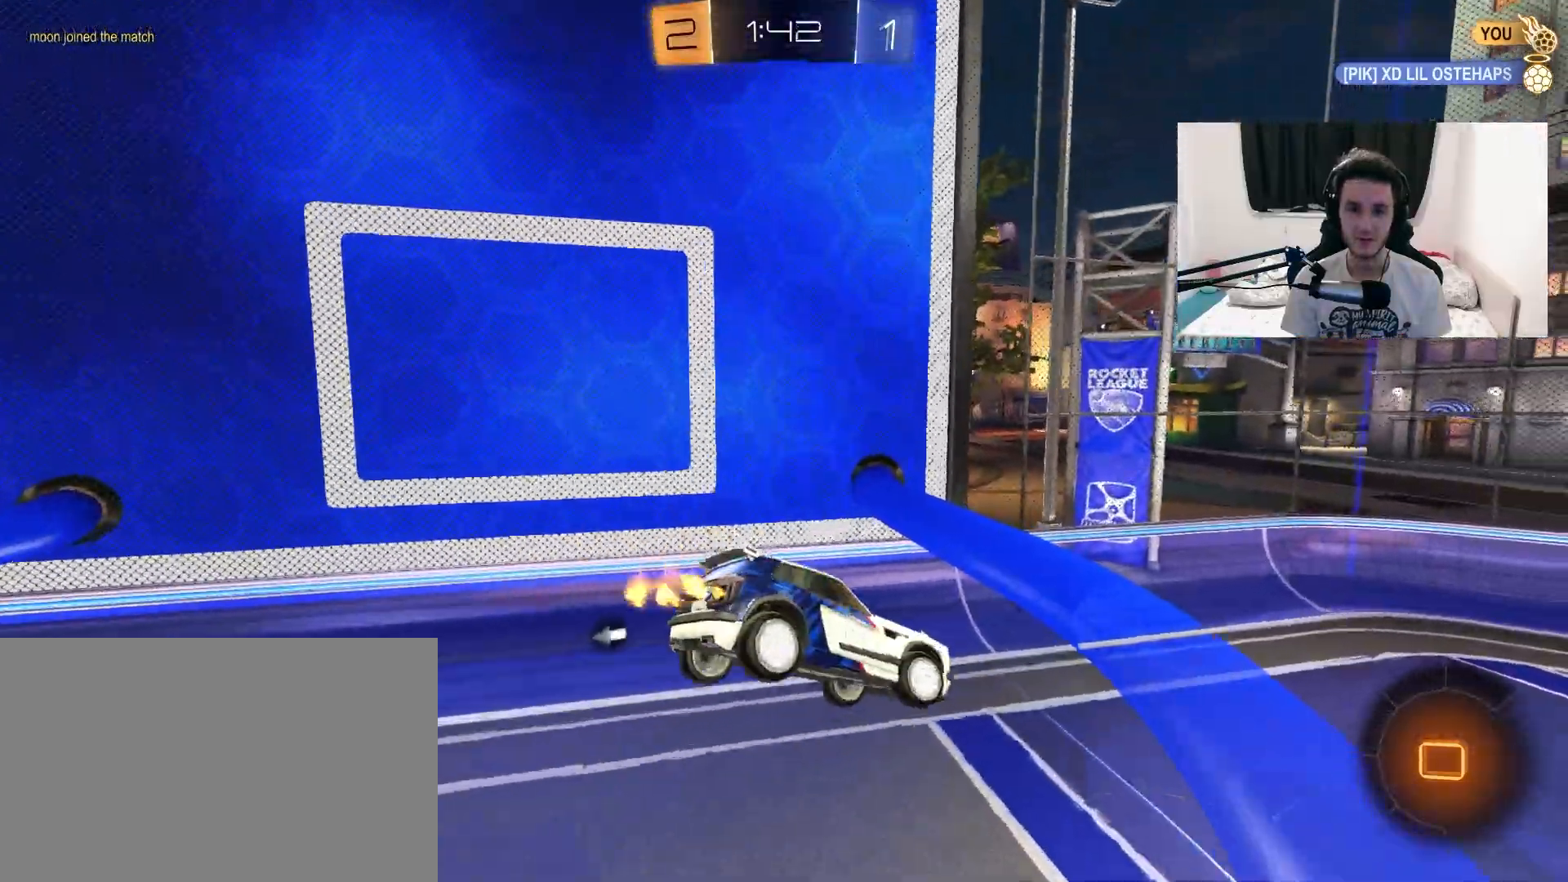
{"buttons": ["L1", "R2"], "left_stick": "down-left", "right_stick": "center", "events": [[50, "left_stick", "right"], [167, "L1", "up"], [183, "left_stick", "center"], [233, "TRIANGLE", "down"], [350, "TRIANGLE", "up"], [433, "L1", "down"], [433, "left_stick", "down-left"]]}
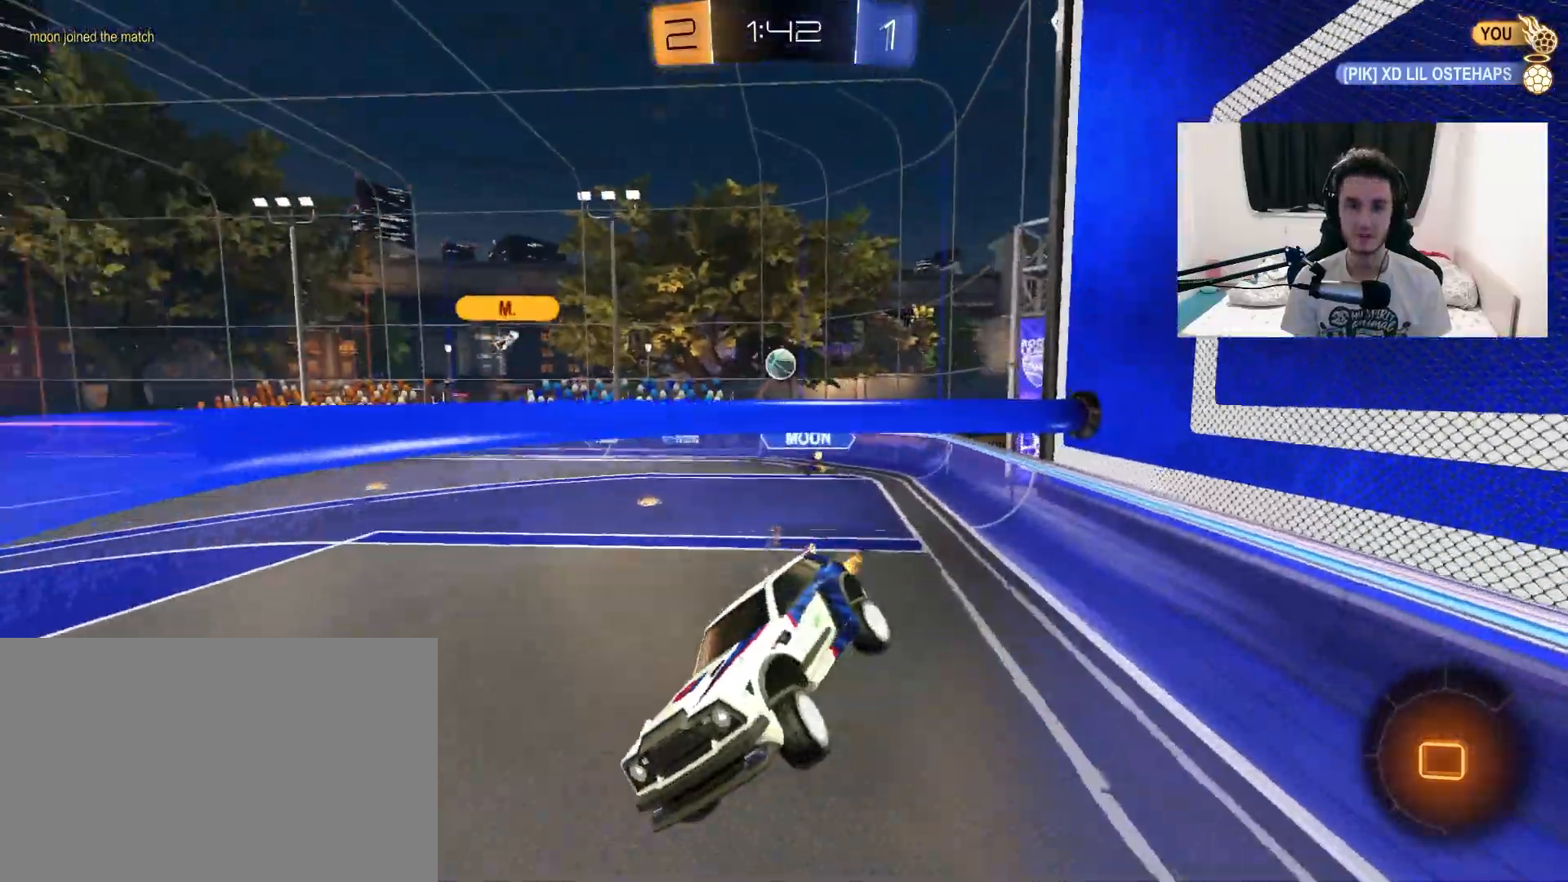
{"buttons": ["CROSS", "R2"], "left_stick": "up", "right_stick": "center", "events": [[67, "L1", "up"], [100, "left_stick", "center"], [267, "left_stick", "down"], [383, "left_stick", "up"], [450, "CROSS", "down"]]}
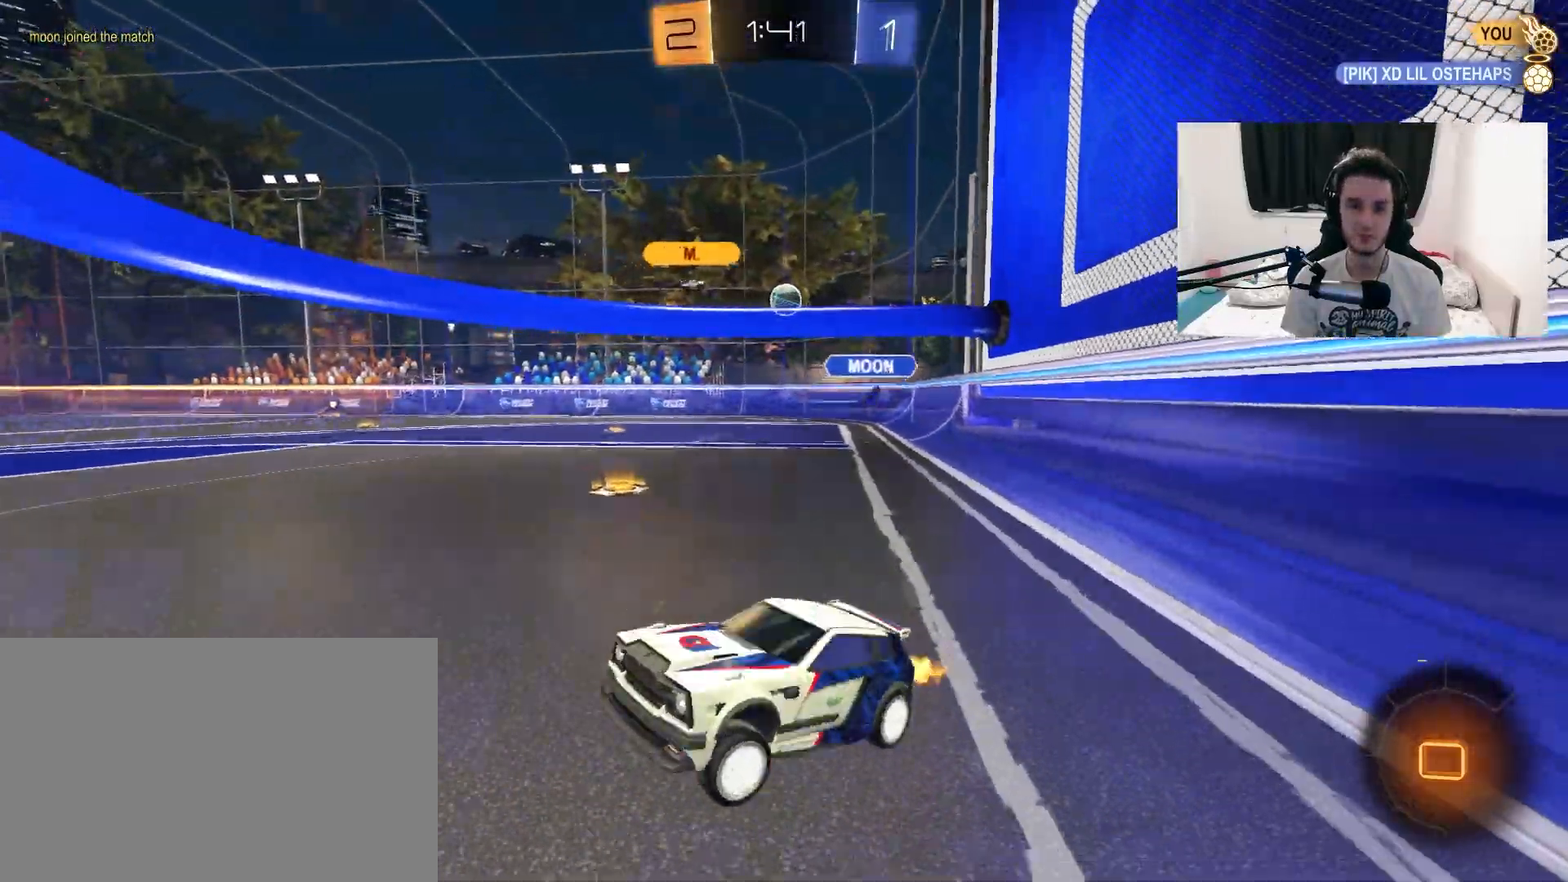
{"buttons": ["R2"], "left_stick": "up-right", "right_stick": "center", "events": [[100, "CROSS", "up"], [150, "left_stick", "up-right"]]}
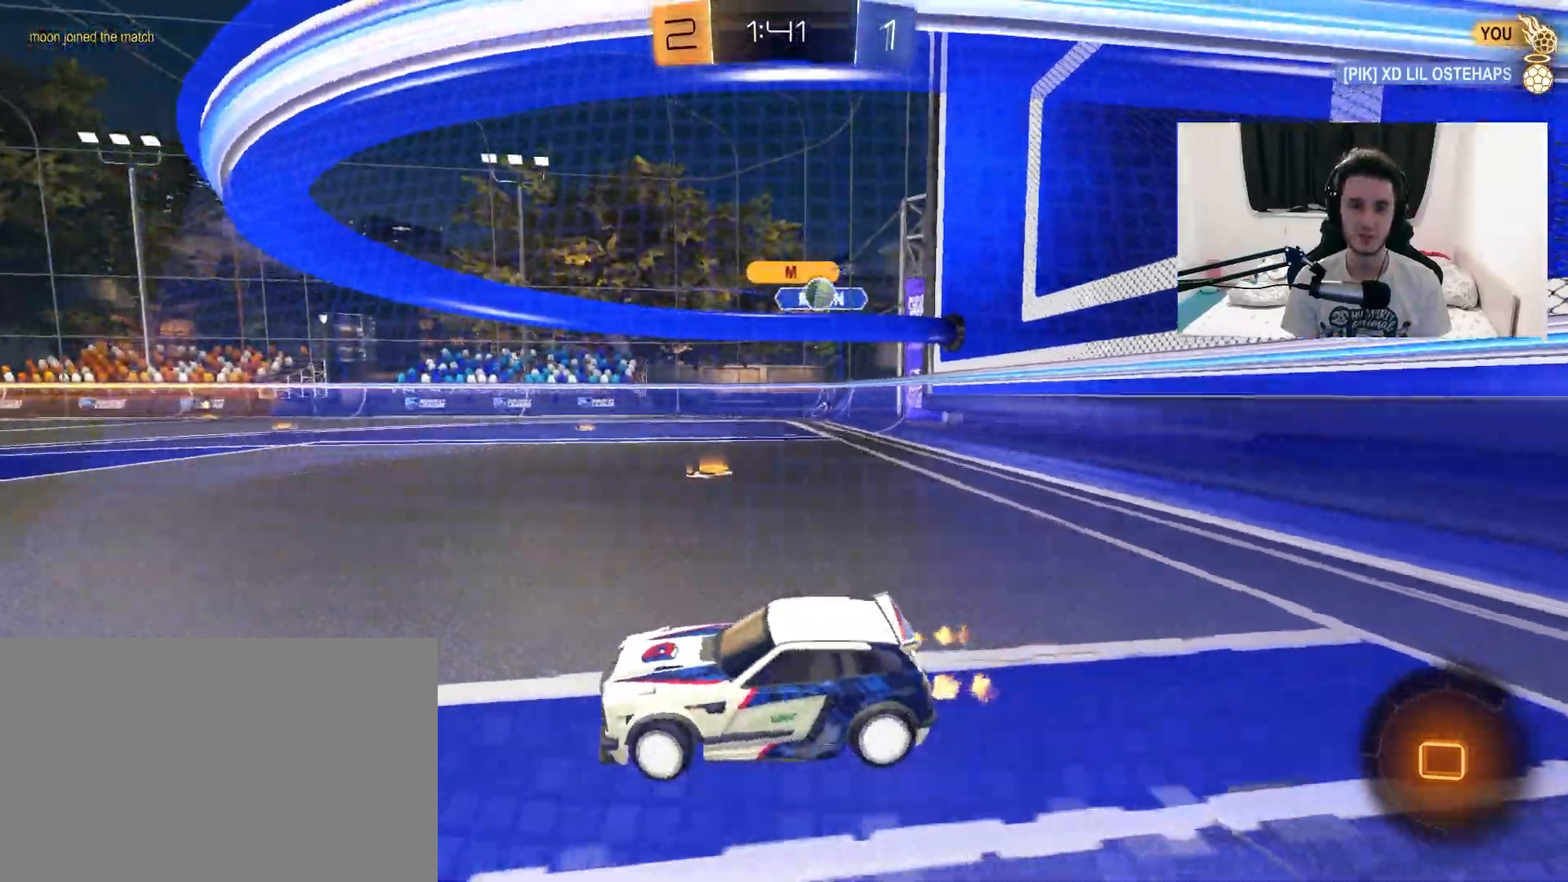
{"buttons": ["L1", "R2"], "left_stick": "up-right", "right_stick": "center", "events": [[383, "L1", "down"]]}
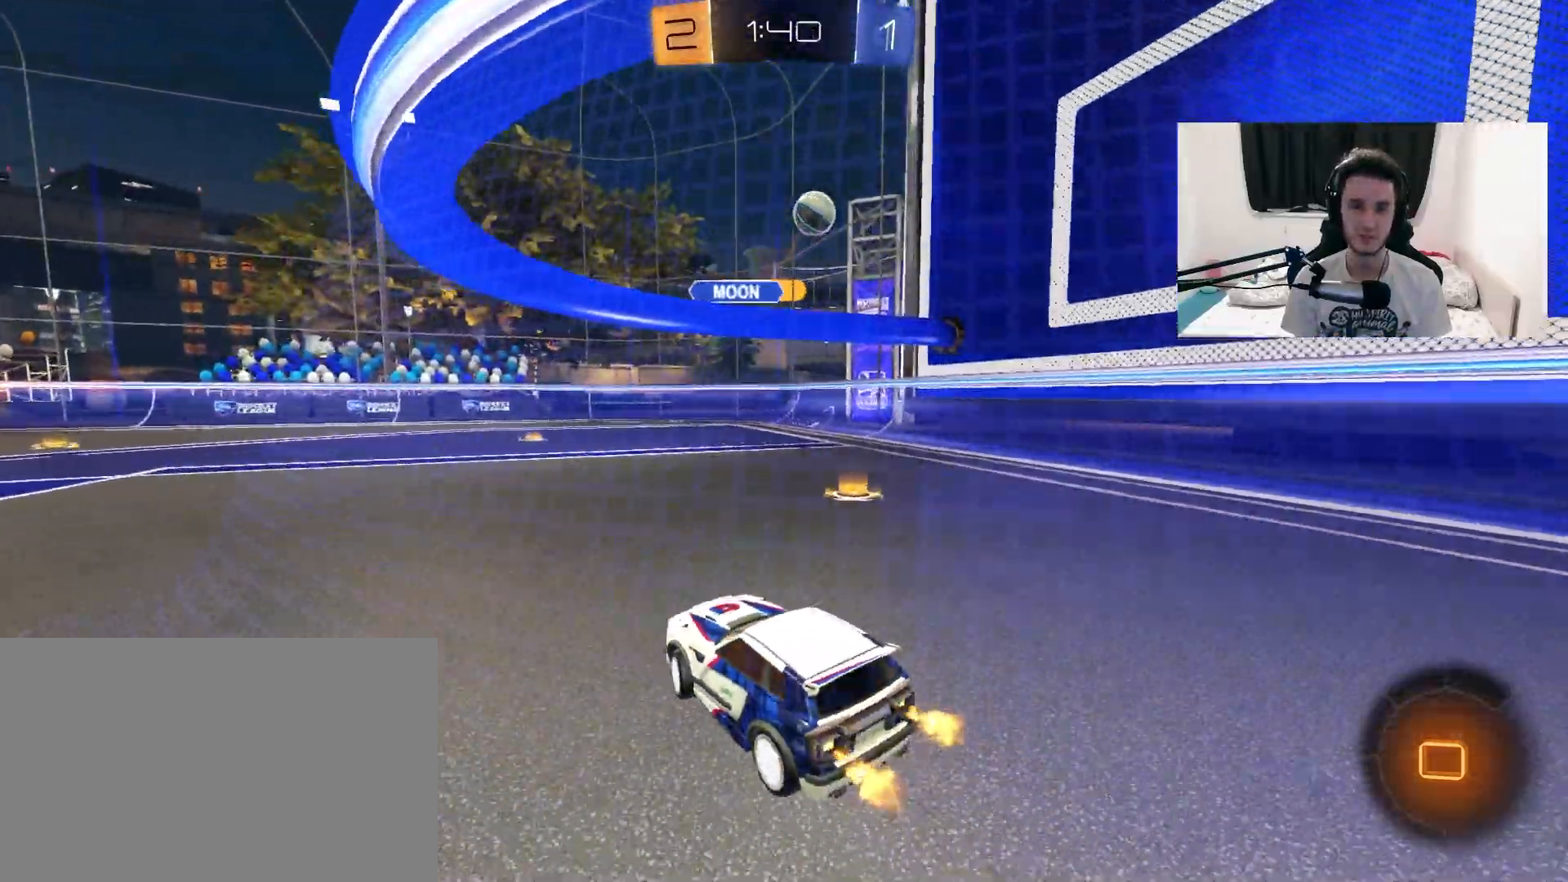
{"buttons": ["R2"], "left_stick": "up-right", "right_stick": "center", "events": [[33, "L1", "up"]]}
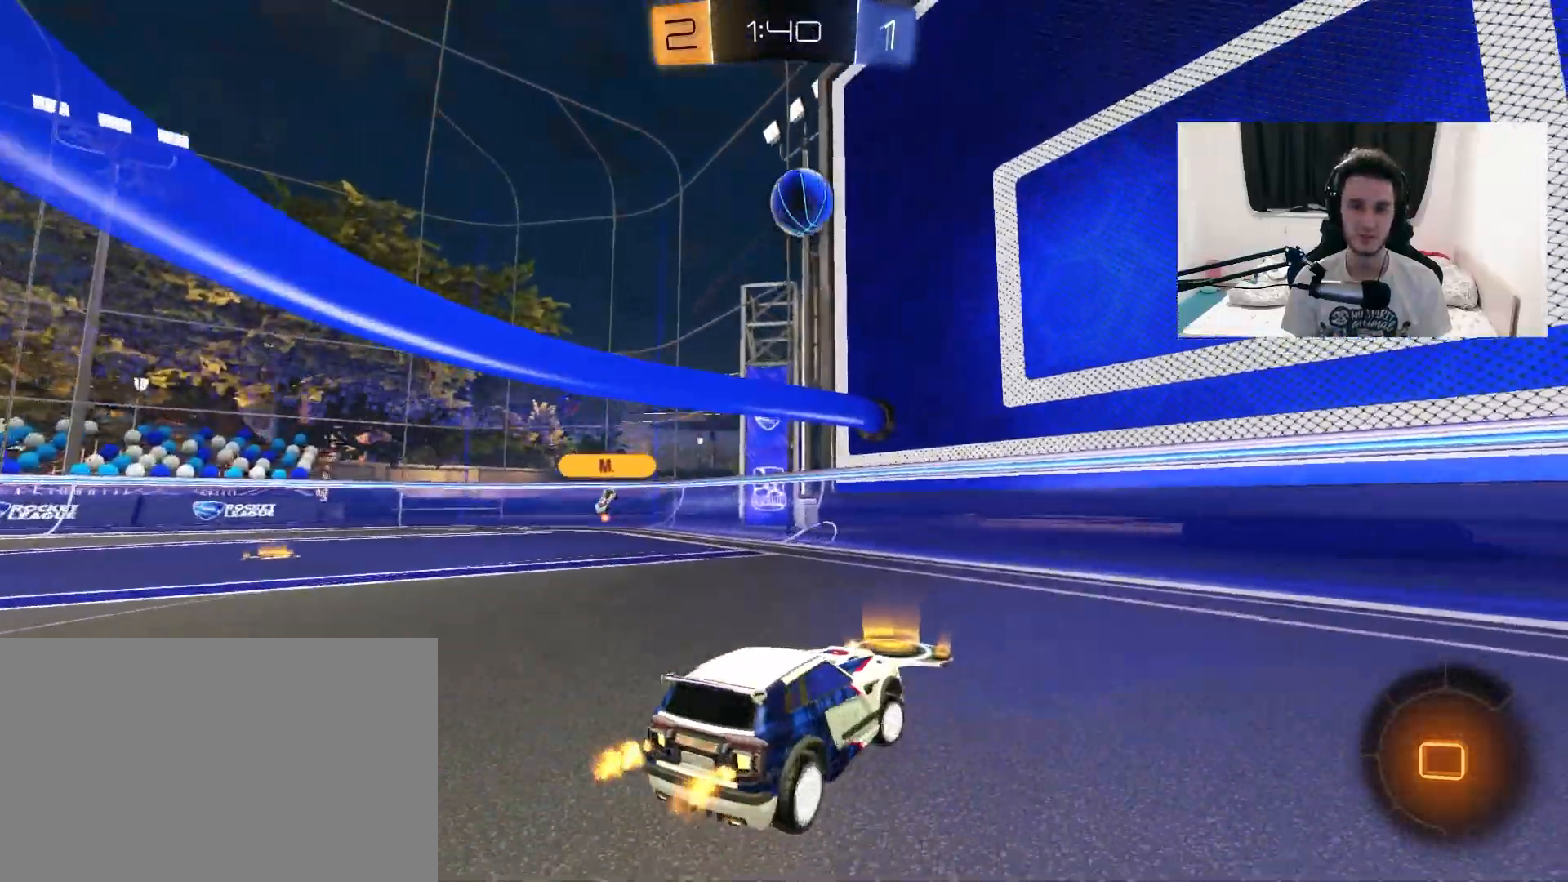
{"buttons": ["CROSS", "R2"], "left_stick": "down", "right_stick": "center", "events": [[367, "left_stick", "center"], [383, "CROSS", "down"], [417, "left_stick", "down"]]}
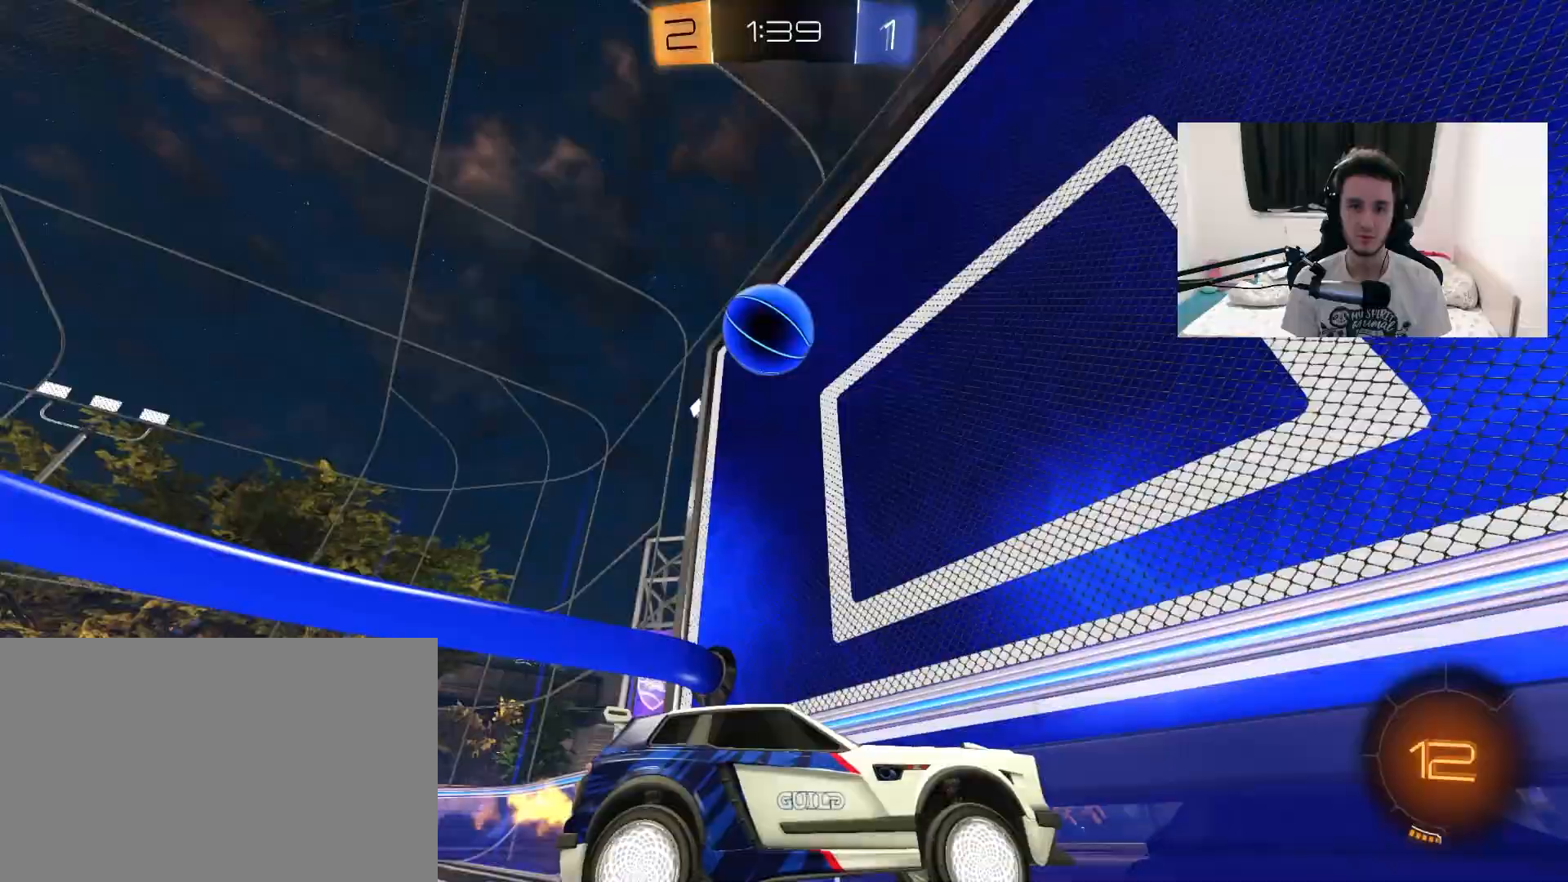
{"buttons": ["CROSS", "R2"], "left_stick": "center", "right_stick": "center", "events": [[83, "left_stick", "center"], [200, "left_stick", "down-right"], [283, "CROSS", "up"], [400, "CROSS", "down"], [400, "left_stick", "center"]]}
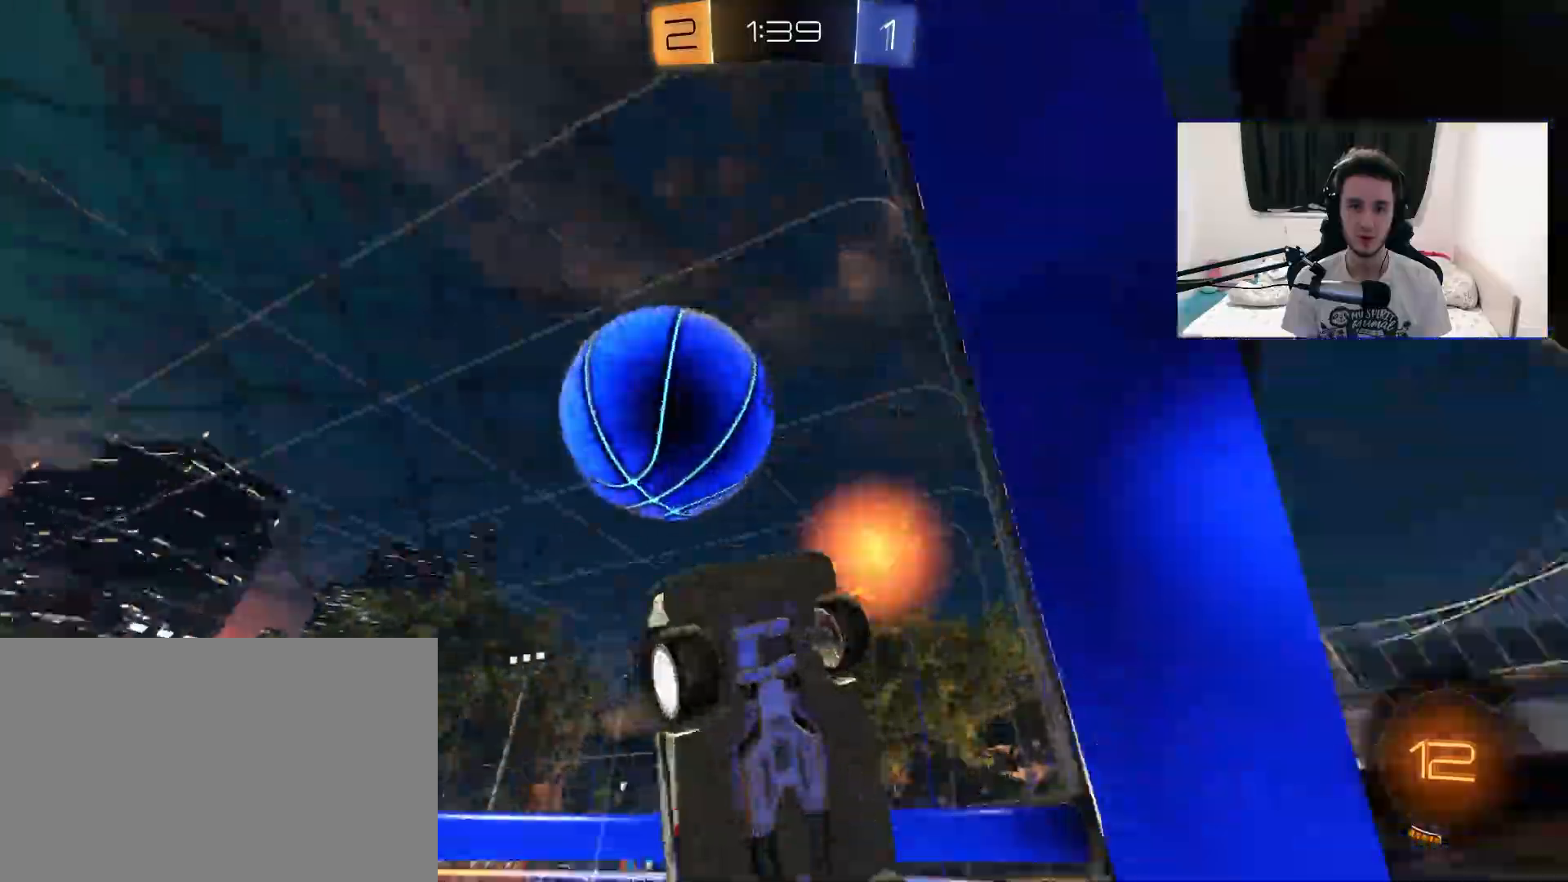
{"buttons": ["R2"], "left_stick": "right", "right_stick": "center", "events": [[33, "R1", "down"], [33, "left_stick", "right"], [150, "CROSS", "up"], [167, "R1", "up"]]}
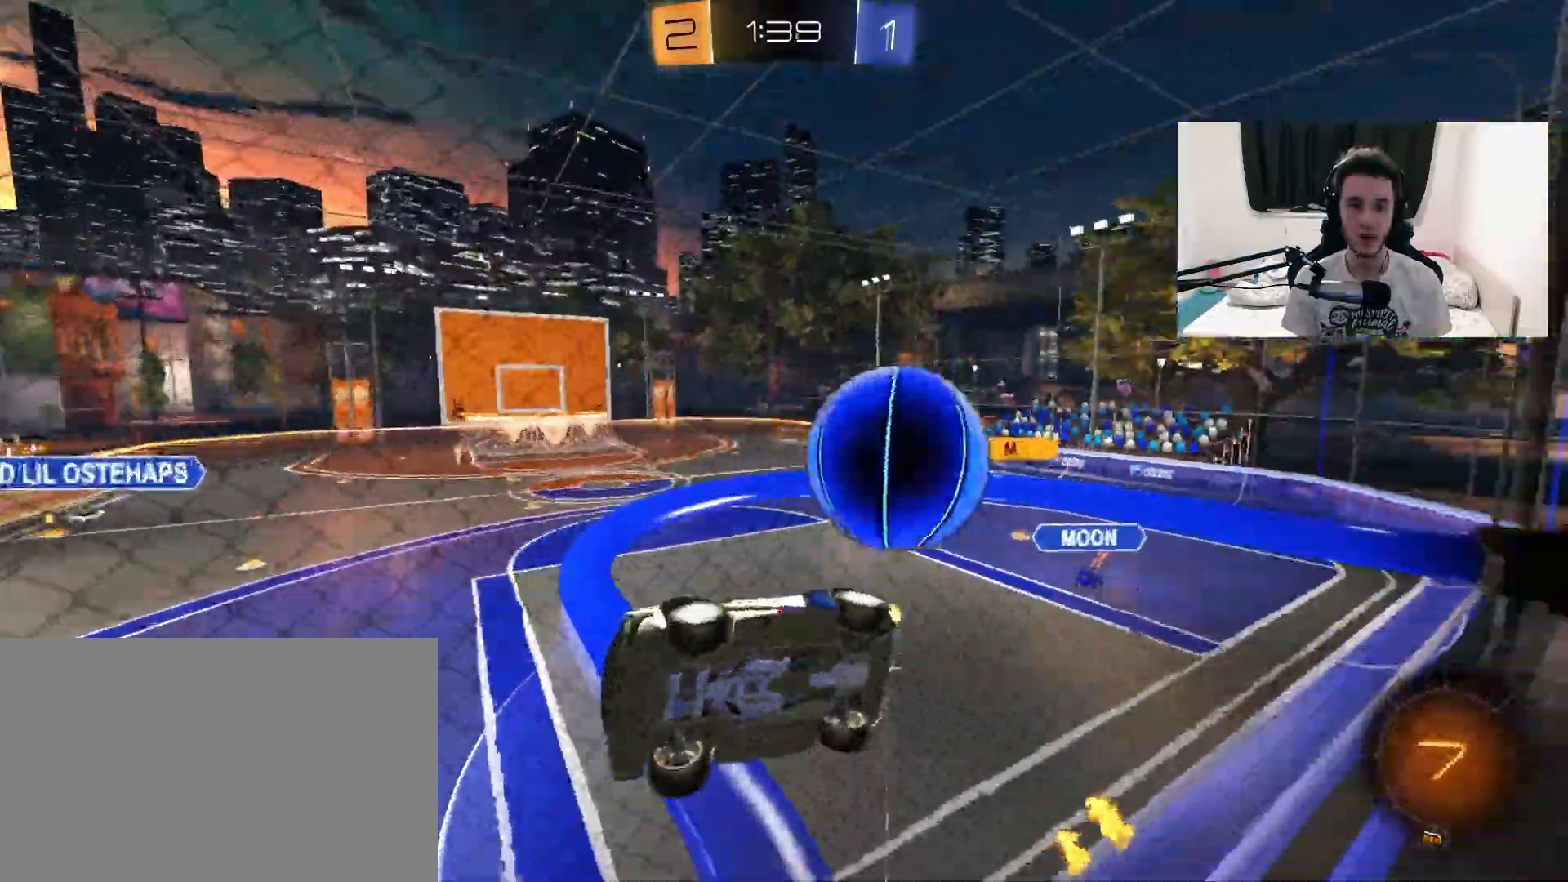
{"buttons": ["TRIANGLE", "R2"], "left_stick": "down-left", "right_stick": "center", "events": [[300, "left_stick", "center"], [400, "left_stick", "down-left"], [433, "TRIANGLE", "down"]]}
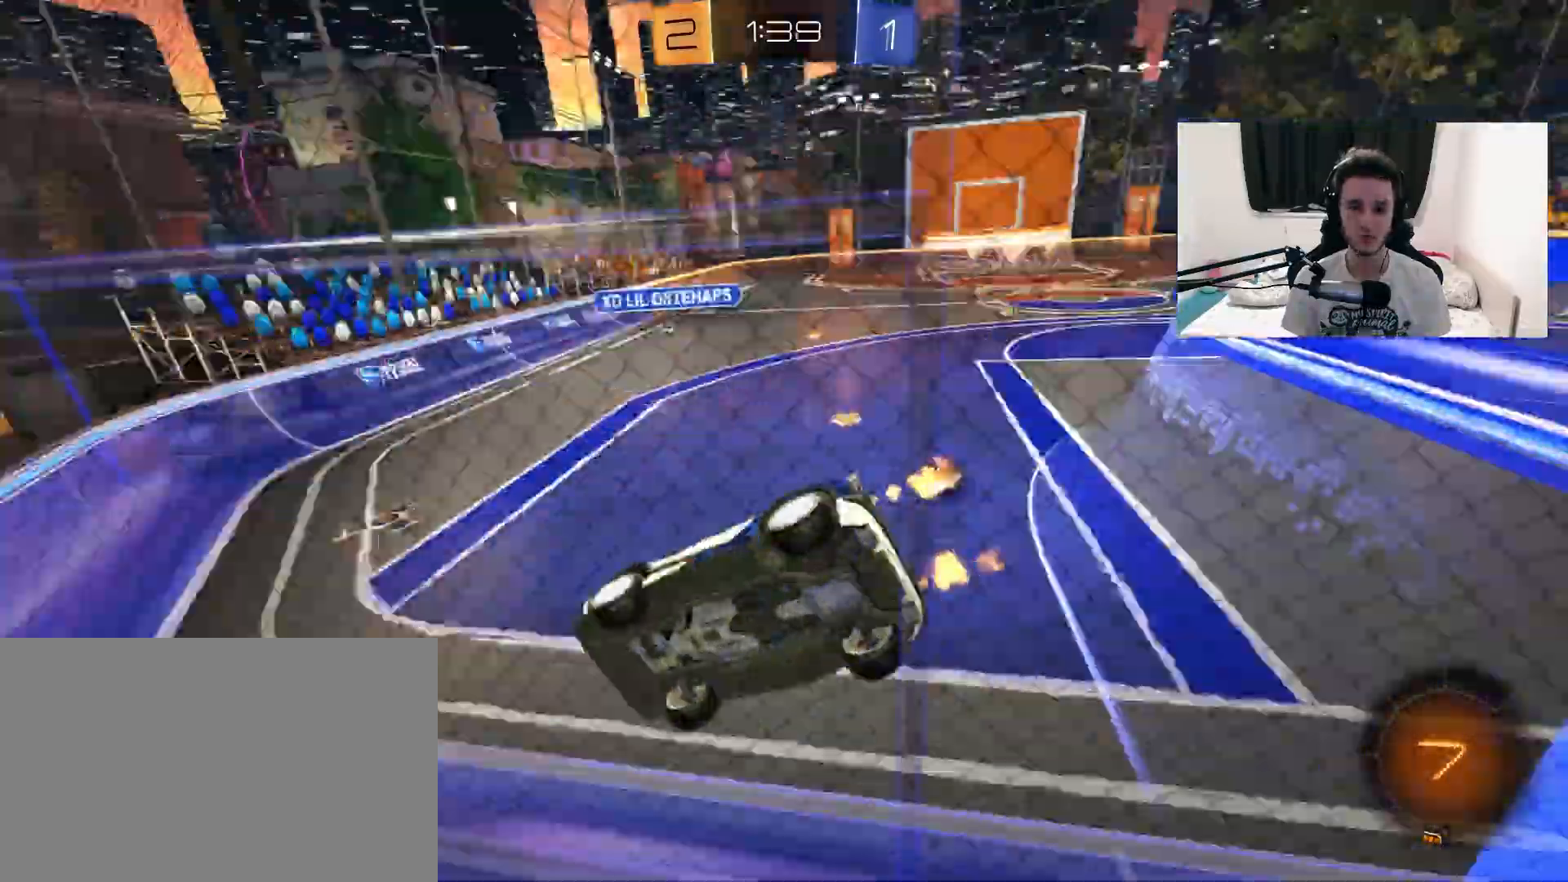
{"buttons": ["R1", "R2"], "left_stick": "up-right", "right_stick": "center", "events": [[67, "TRIANGLE", "up"], [67, "left_stick", "center"], [183, "R1", "down"], [250, "left_stick", "up-right"], [367, "R1", "up"], [450, "R1", "down"]]}
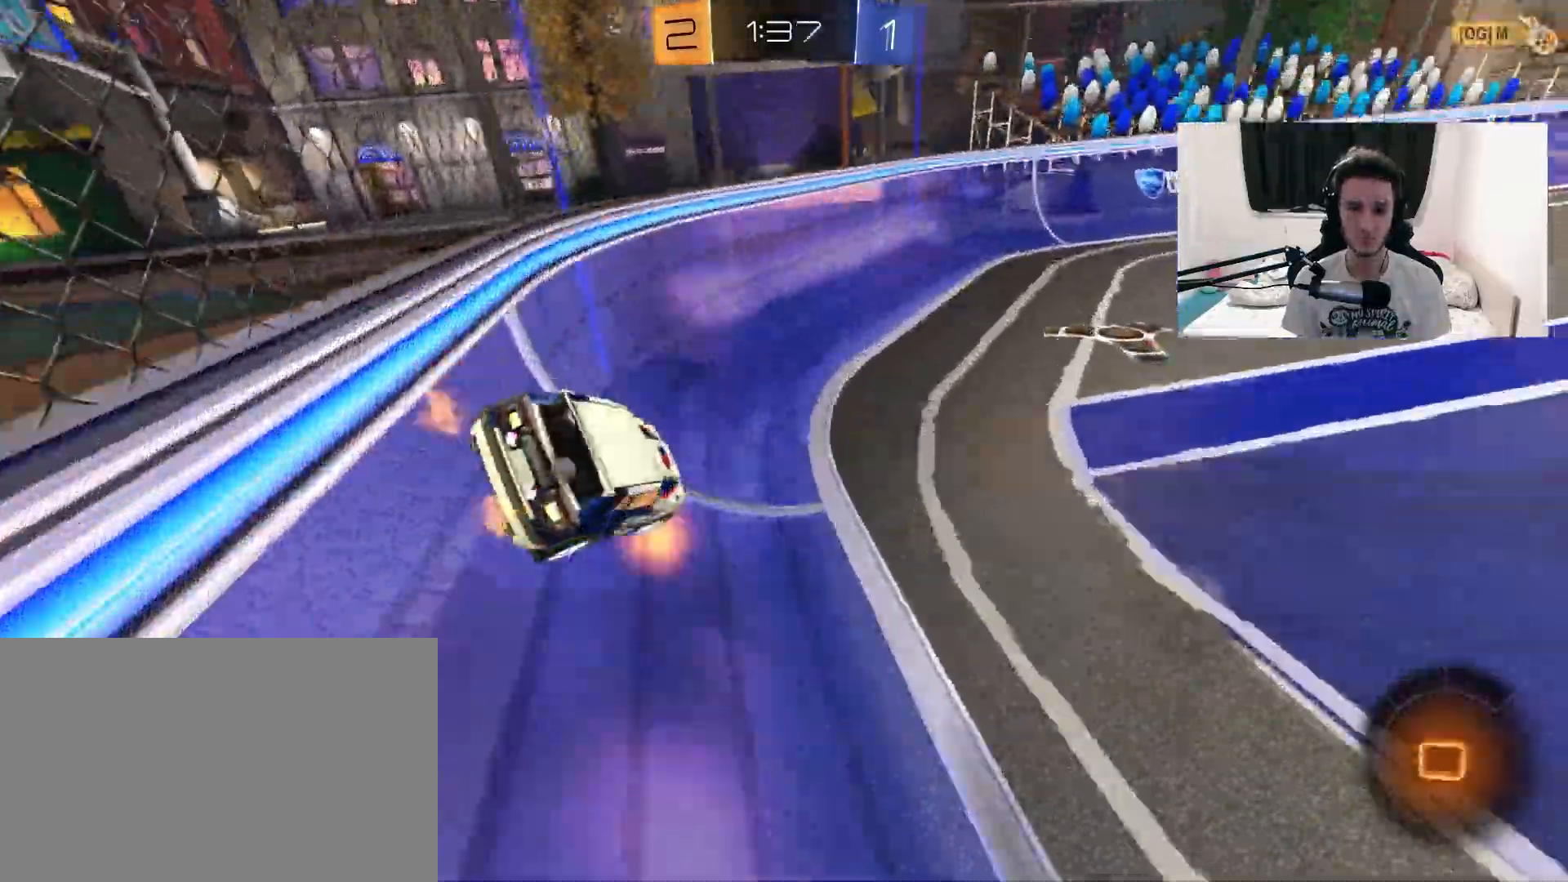
{"buttons": ["L1", "R2"], "left_stick": "up-right", "right_stick": "center", "events": [[50, "R1", "up"], [133, "left_stick", "center"], [217, "left_stick", "right"], [400, "left_stick", "left"], [417, "CROSS", "down"], [500, "CROSS", "up"], [500, "L1", "down"], [500, "left_stick", "up-right"]]}
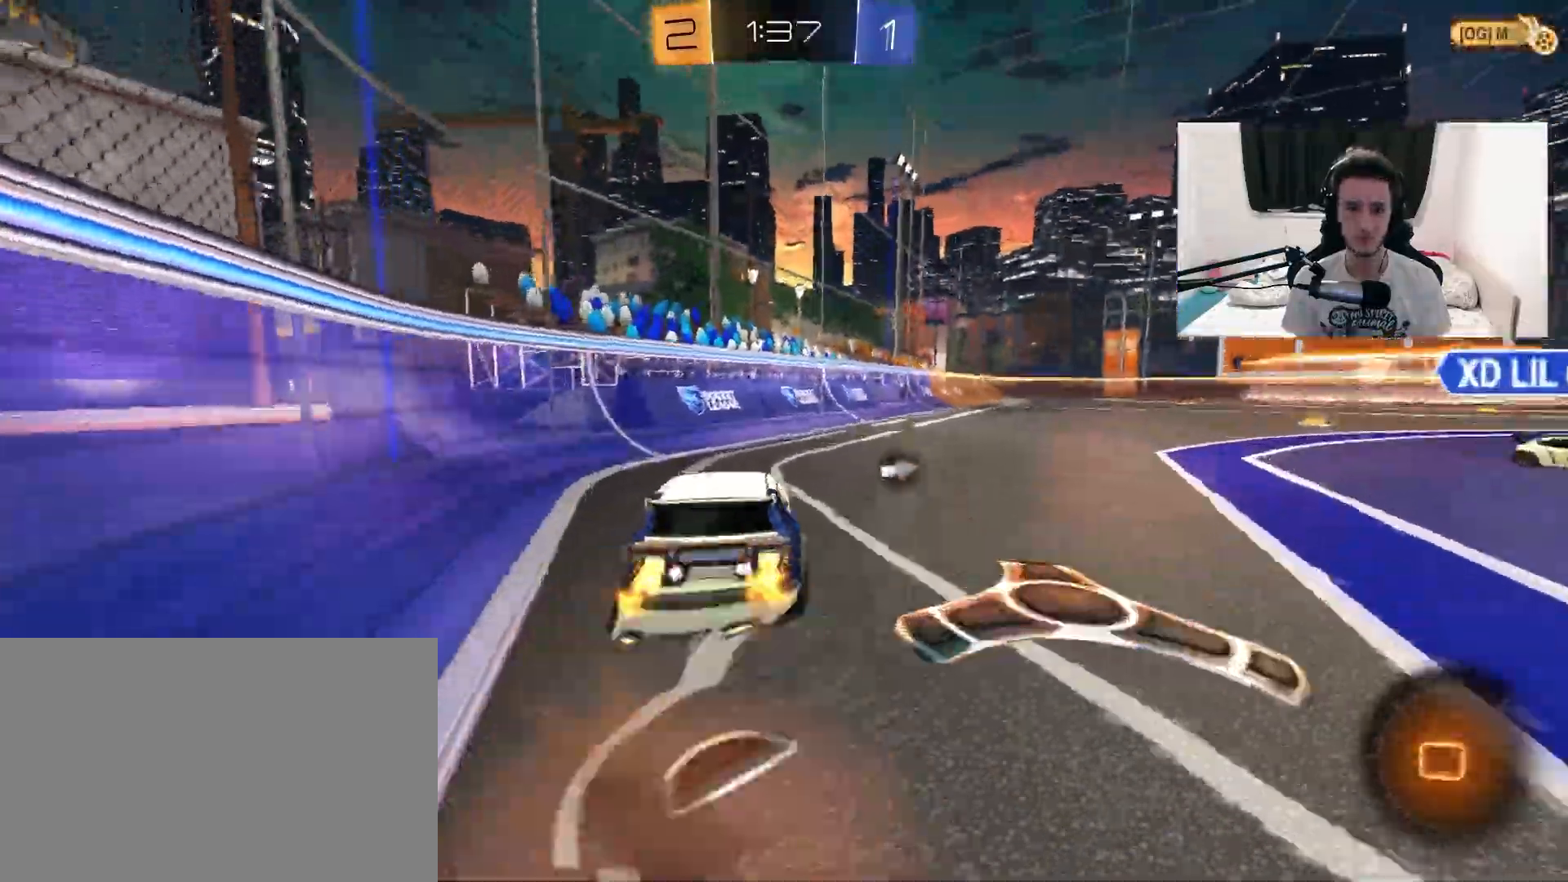
{"buttons": ["L1", "R2"], "left_stick": "up-right", "right_stick": "center", "events": [[67, "CROSS", "down"], [150, "left_stick", "right"], [217, "CROSS", "up"], [250, "L1", "up"], [250, "left_stick", "center"], [267, "TRIANGLE", "down"], [350, "left_stick", "up-right"], [383, "TRIANGLE", "up"], [417, "L1", "down"]]}
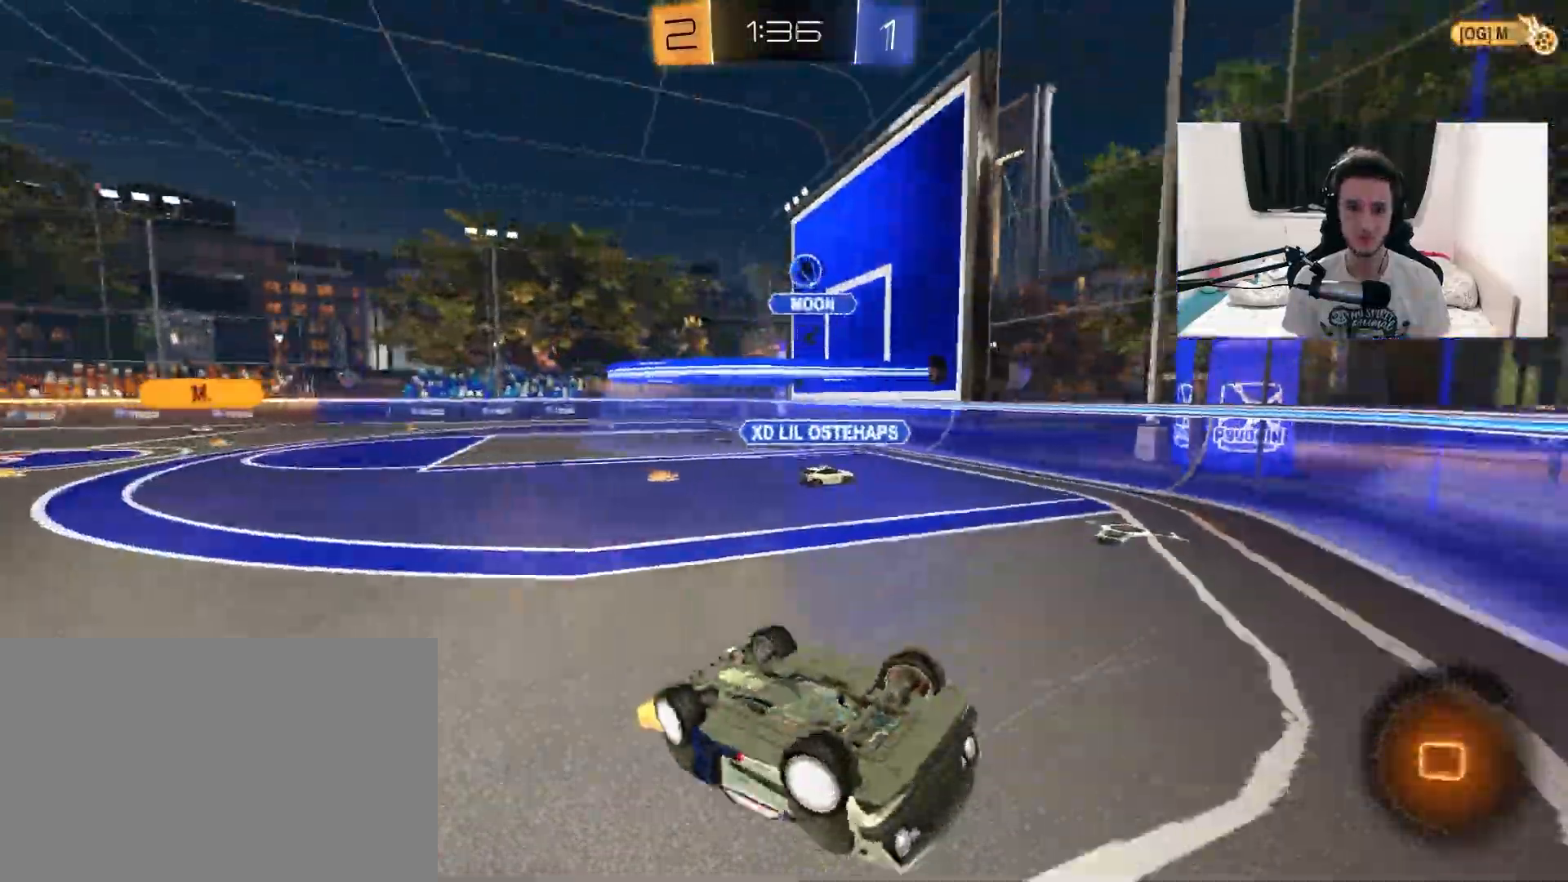
{"buttons": ["TRIANGLE", "R2"], "left_stick": "up-right", "right_stick": "center", "events": [[150, "L1", "up"], [450, "TRIANGLE", "down"]]}
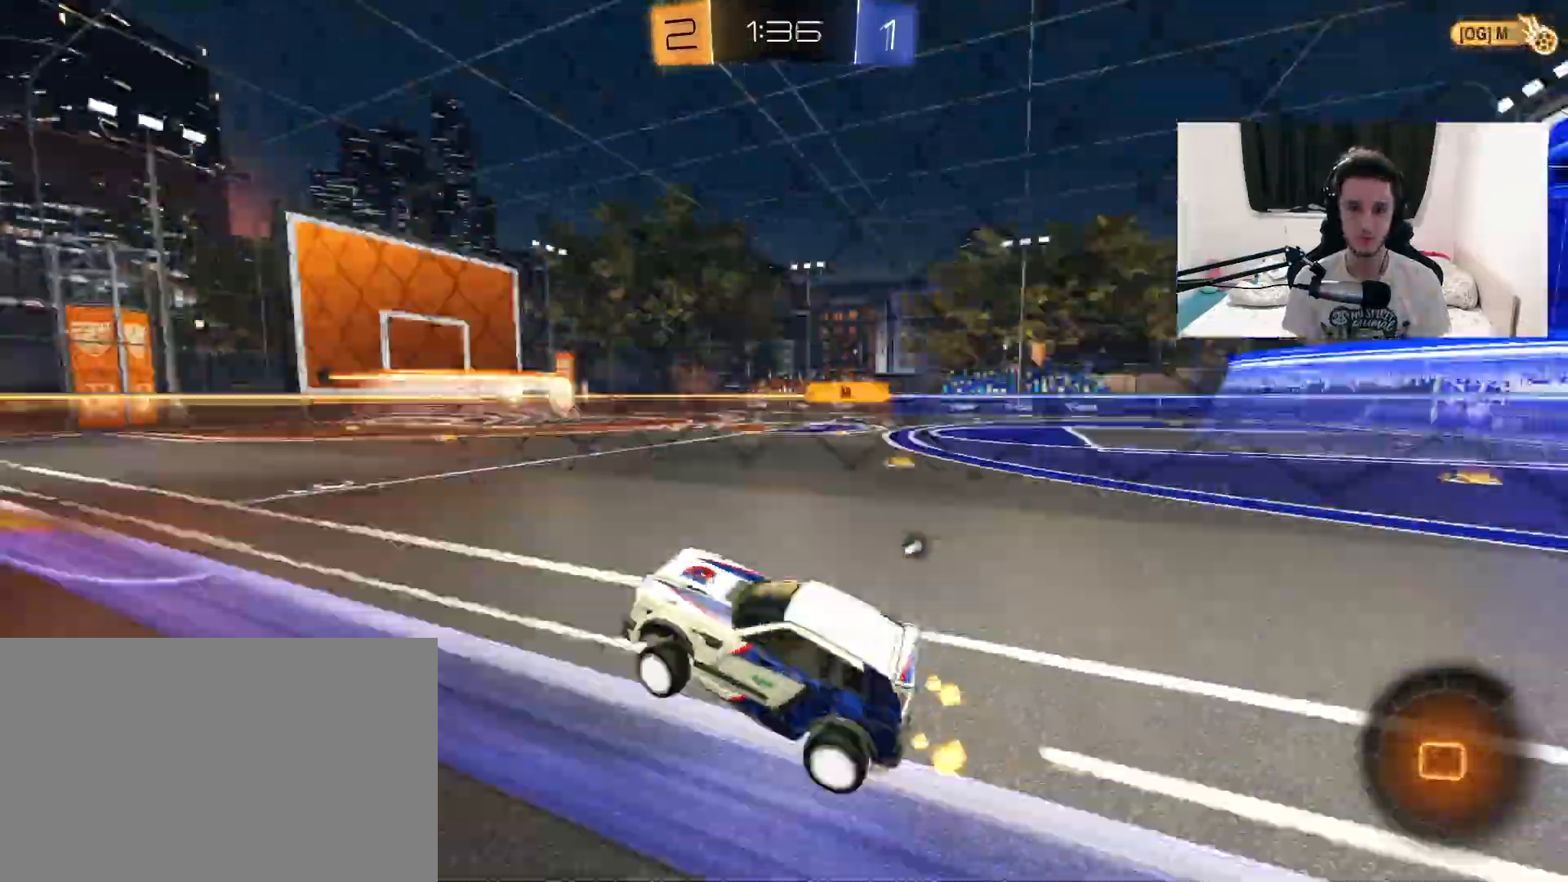
{"buttons": ["CROSS", "L1", "R2"], "left_stick": "left", "right_stick": "center", "events": [[33, "left_stick", "center"], [83, "TRIANGLE", "up"], [217, "left_stick", "up-right"], [400, "CROSS", "down"], [400, "left_stick", "left"], [500, "L1", "down"]]}
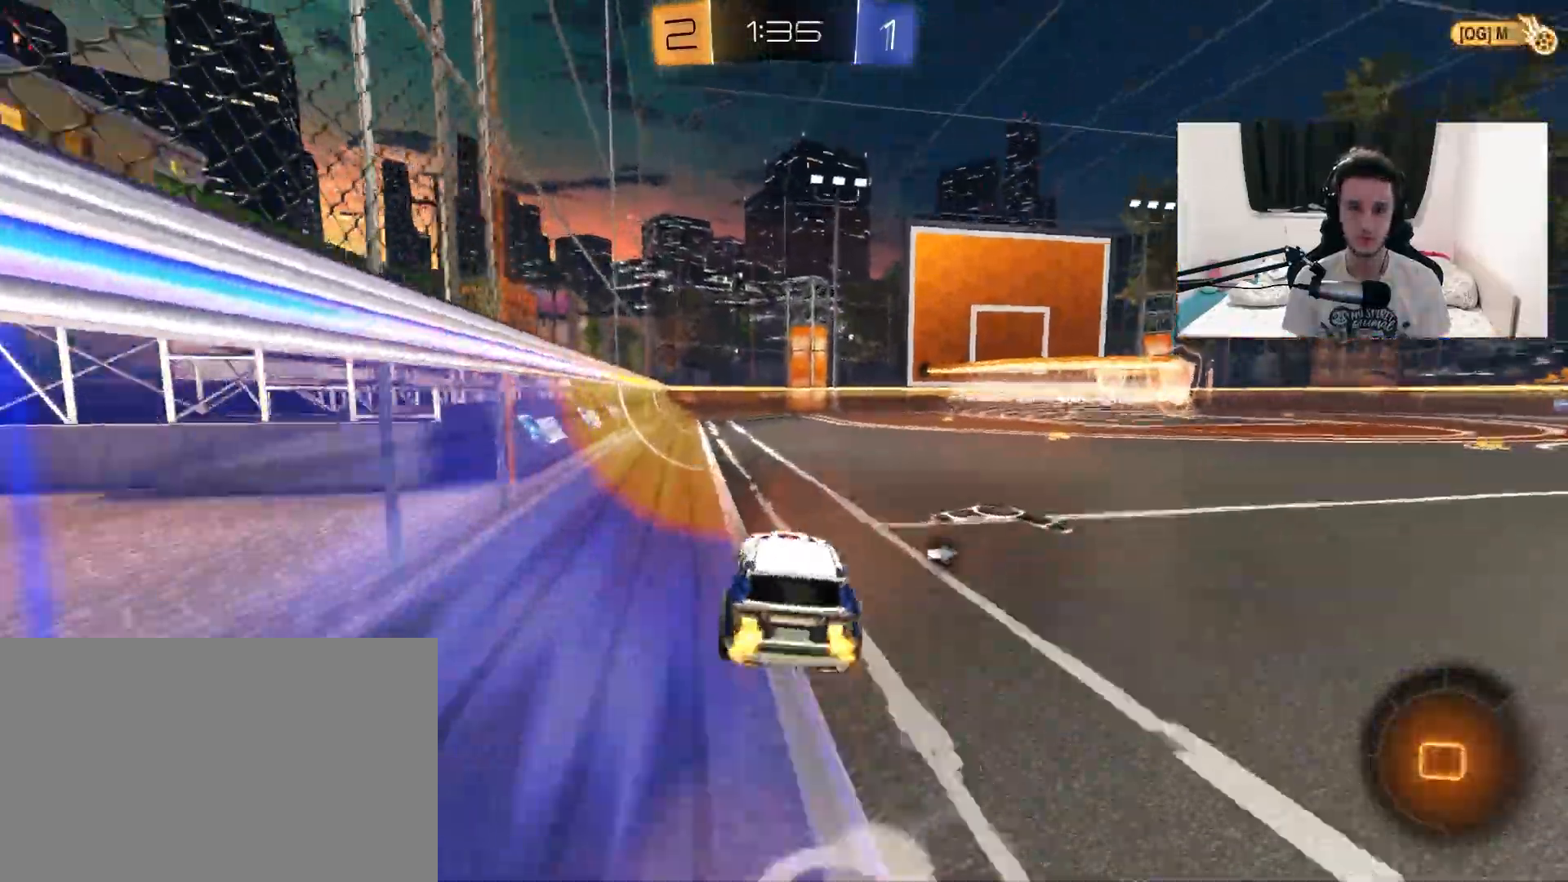
{"buttons": ["L1", "R2"], "left_stick": "right", "right_stick": "center", "events": [[17, "CROSS", "up"], [117, "L1", "up"], [117, "left_stick", "center"], [283, "left_stick", "right"], [417, "L1", "down"]]}
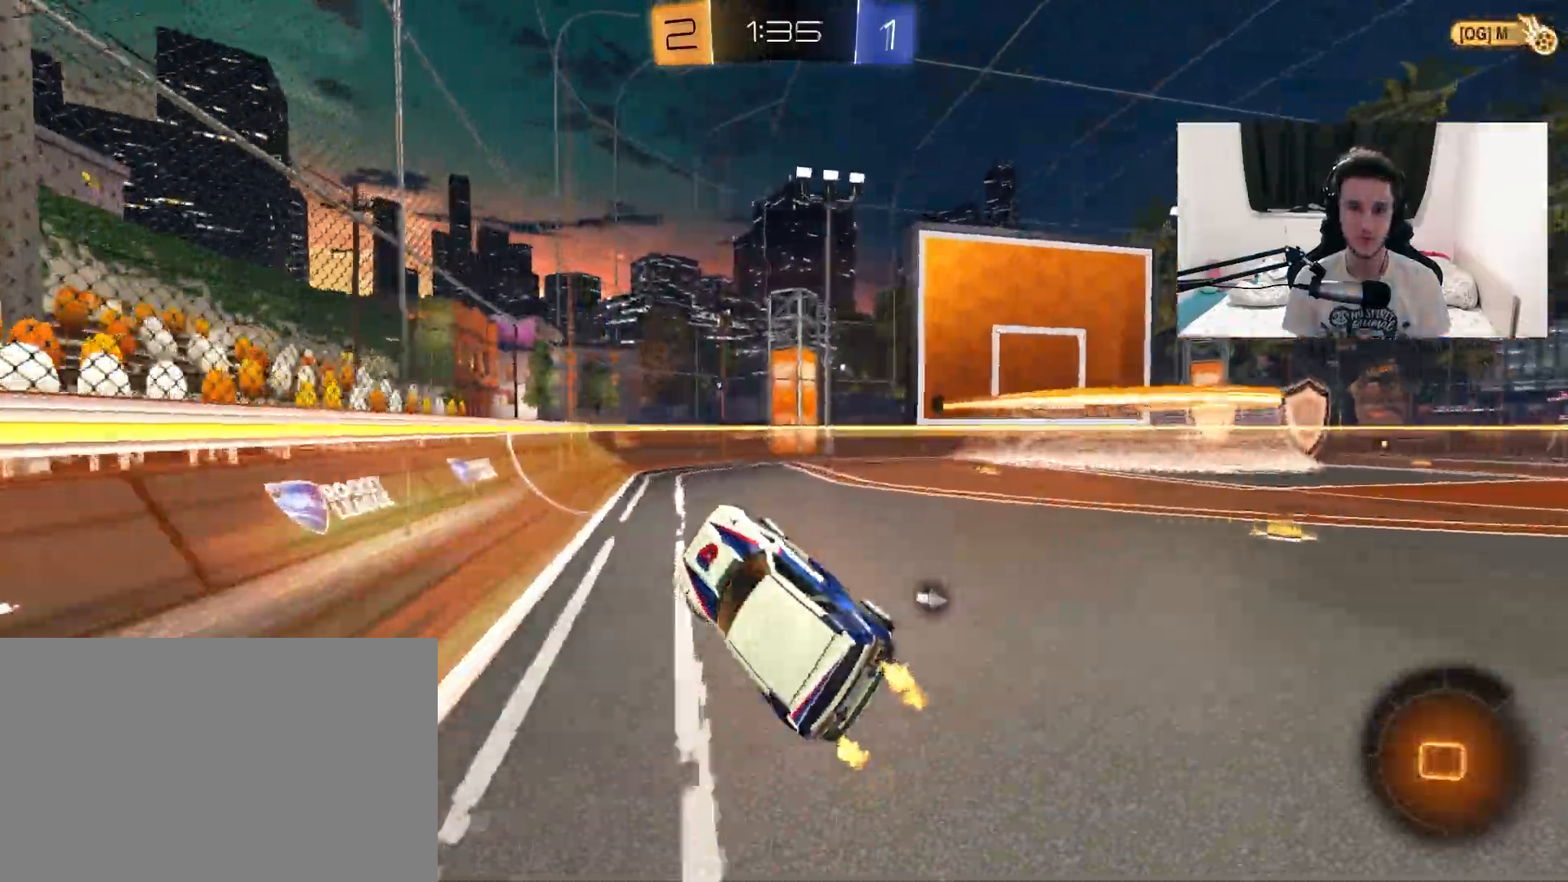
{"buttons": ["R2"], "left_stick": "center", "right_stick": "center", "events": [[50, "L1", "up"], [217, "left_stick", "up"], [350, "CROSS", "down"], [483, "CROSS", "up"], [500, "left_stick", "center"]]}
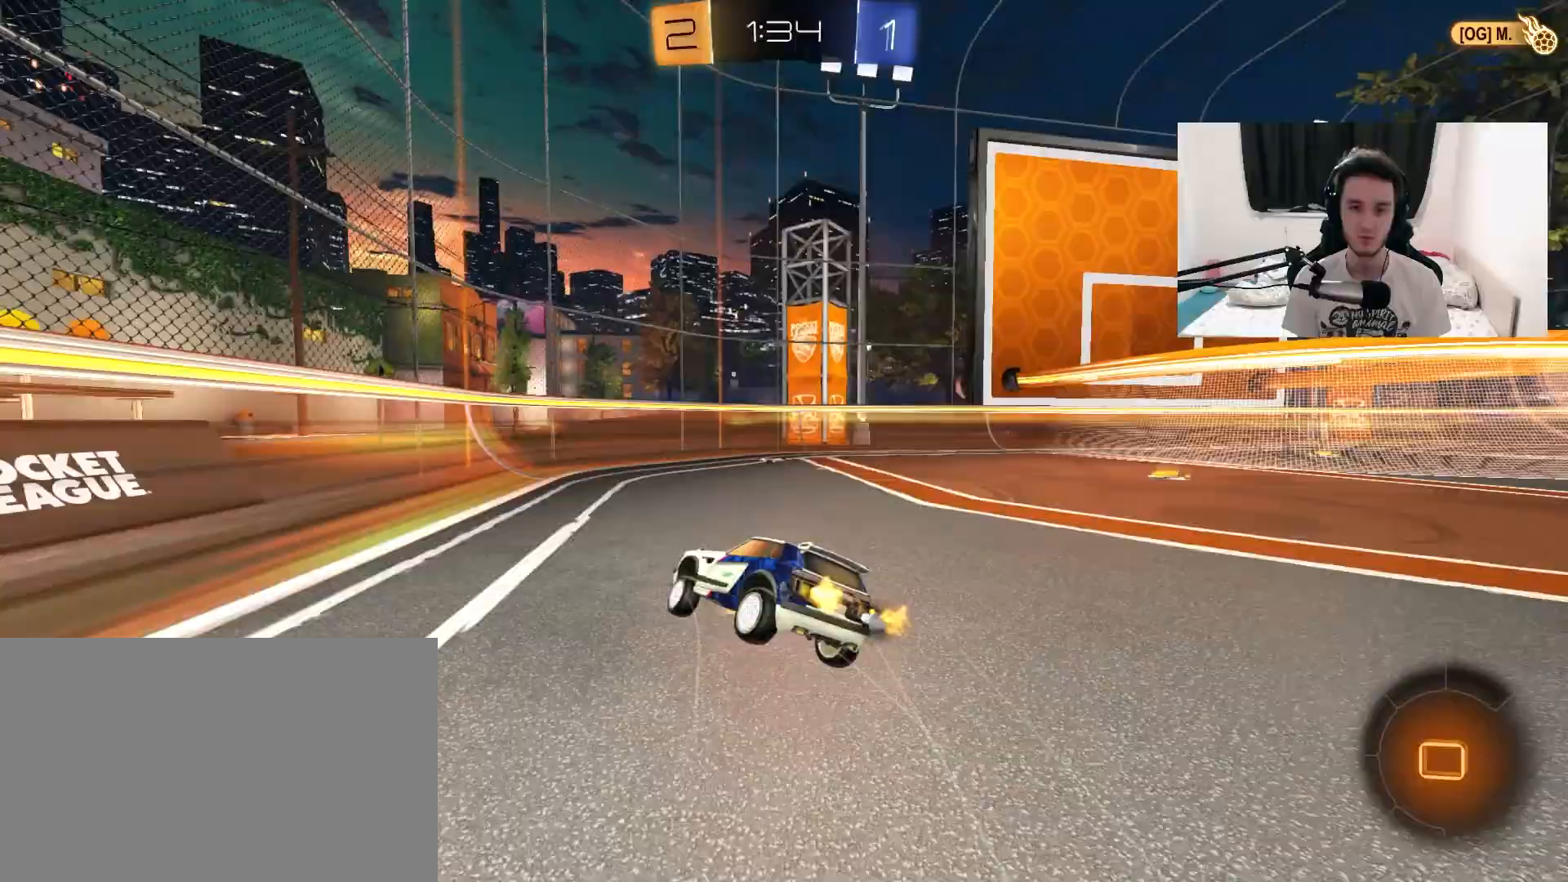
{"buttons": ["TRIANGLE", "R2"], "left_stick": "up-right", "right_stick": "center", "events": [[33, "left_stick", "down-right"], [450, "TRIANGLE", "down"], [500, "left_stick", "up-right"]]}
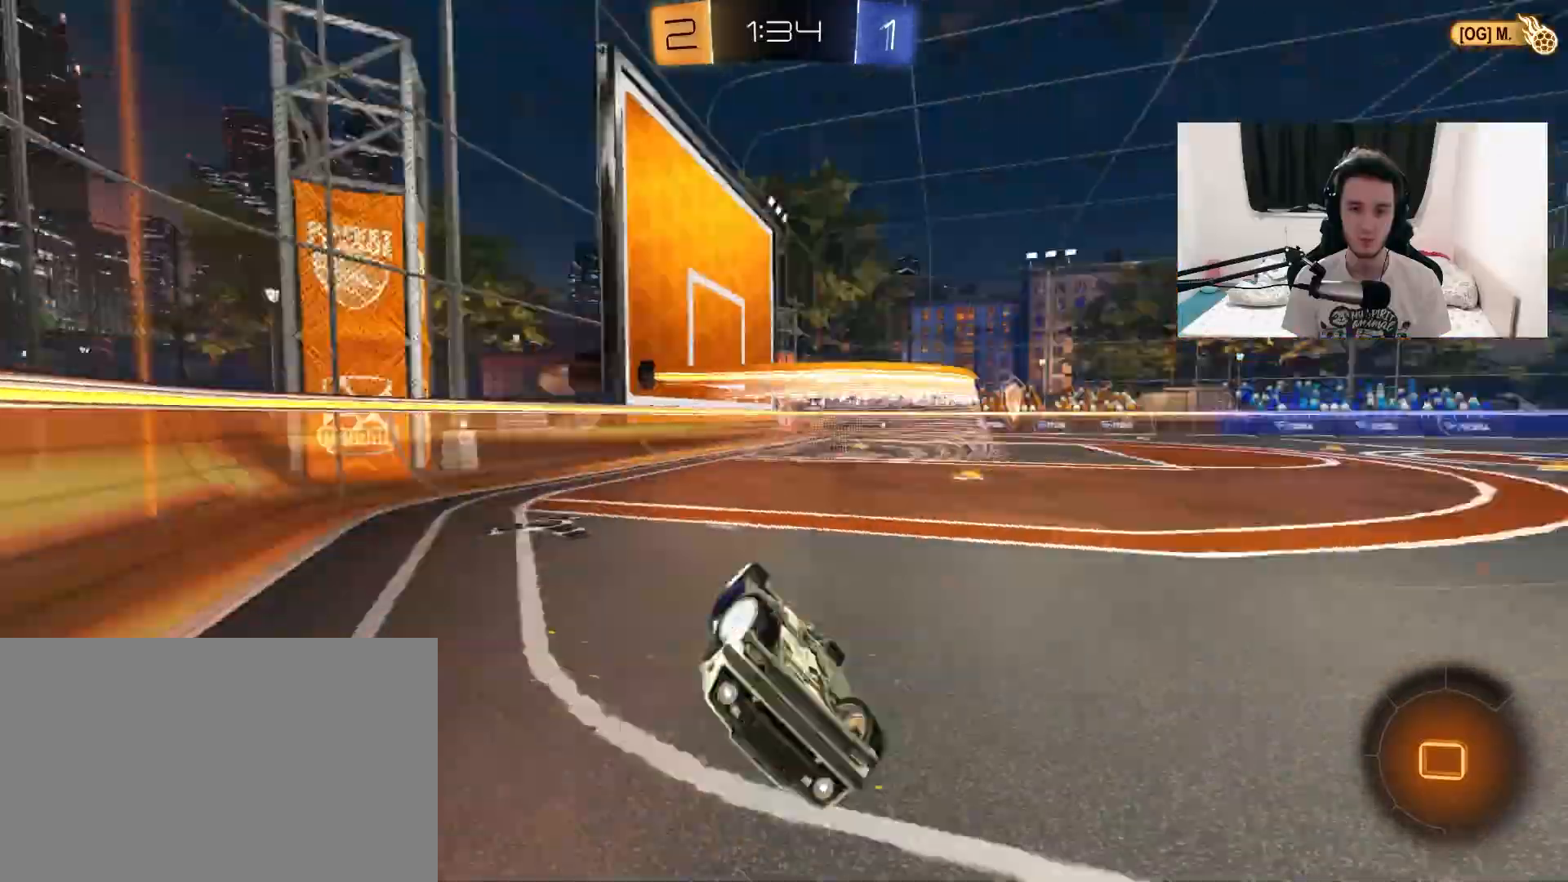
{"buttons": ["L2"], "left_stick": "center", "right_stick": "center", "events": [[33, "L1", "down"], [67, "TRIANGLE", "up"], [217, "R2", "up"], [400, "L1", "up"], [417, "L2", "down"], [433, "left_stick", "center"]]}
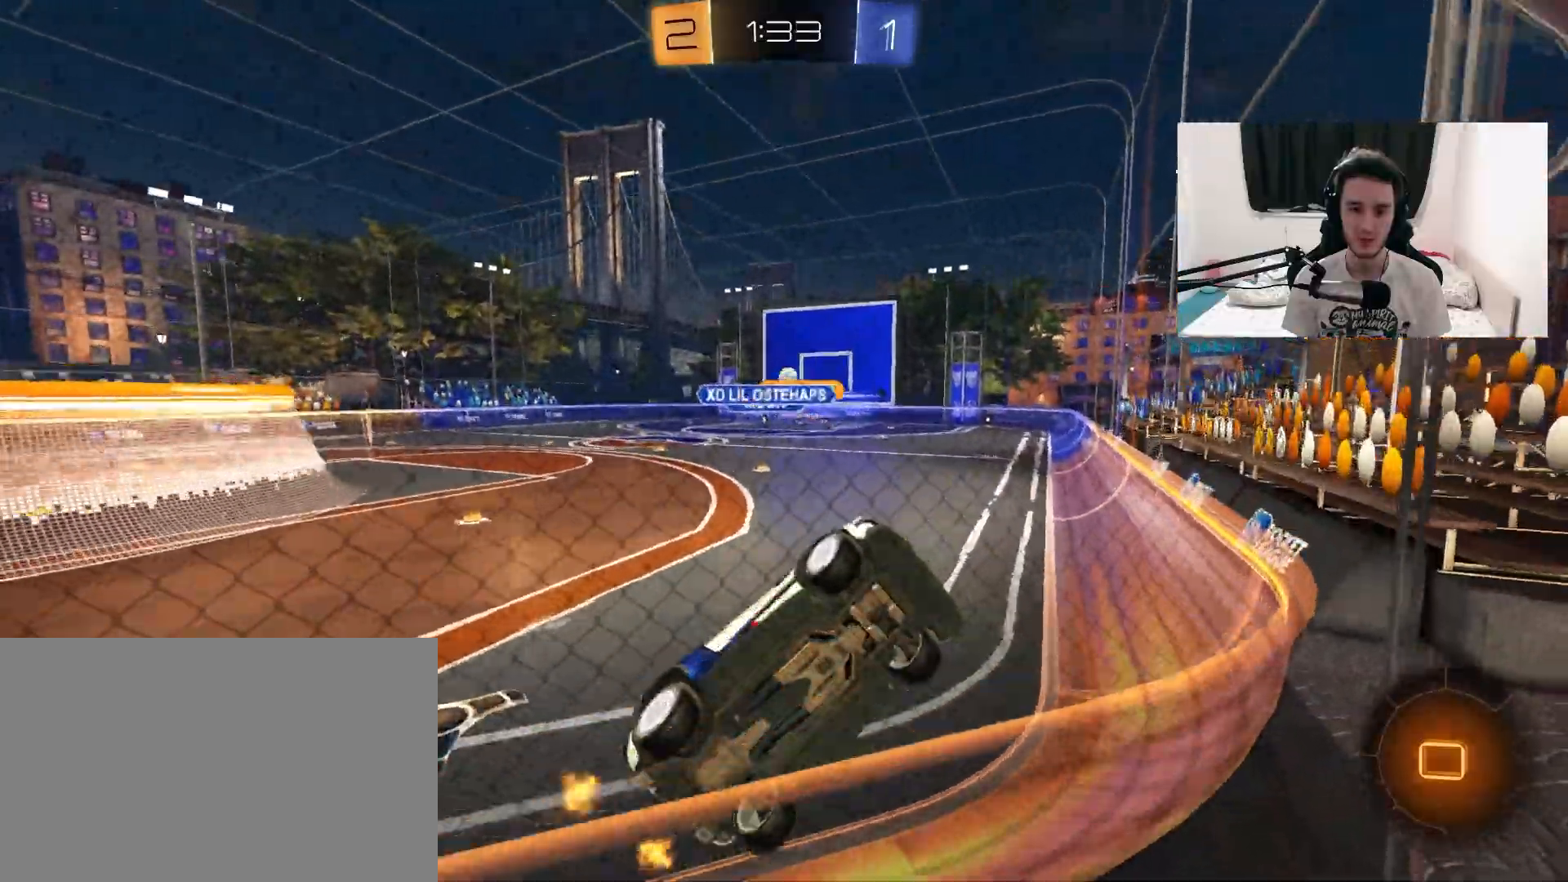
{"buttons": ["L2"], "left_stick": "center", "right_stick": "center", "events": [[100, "left_stick", "left"], [400, "left_stick", "center"]]}
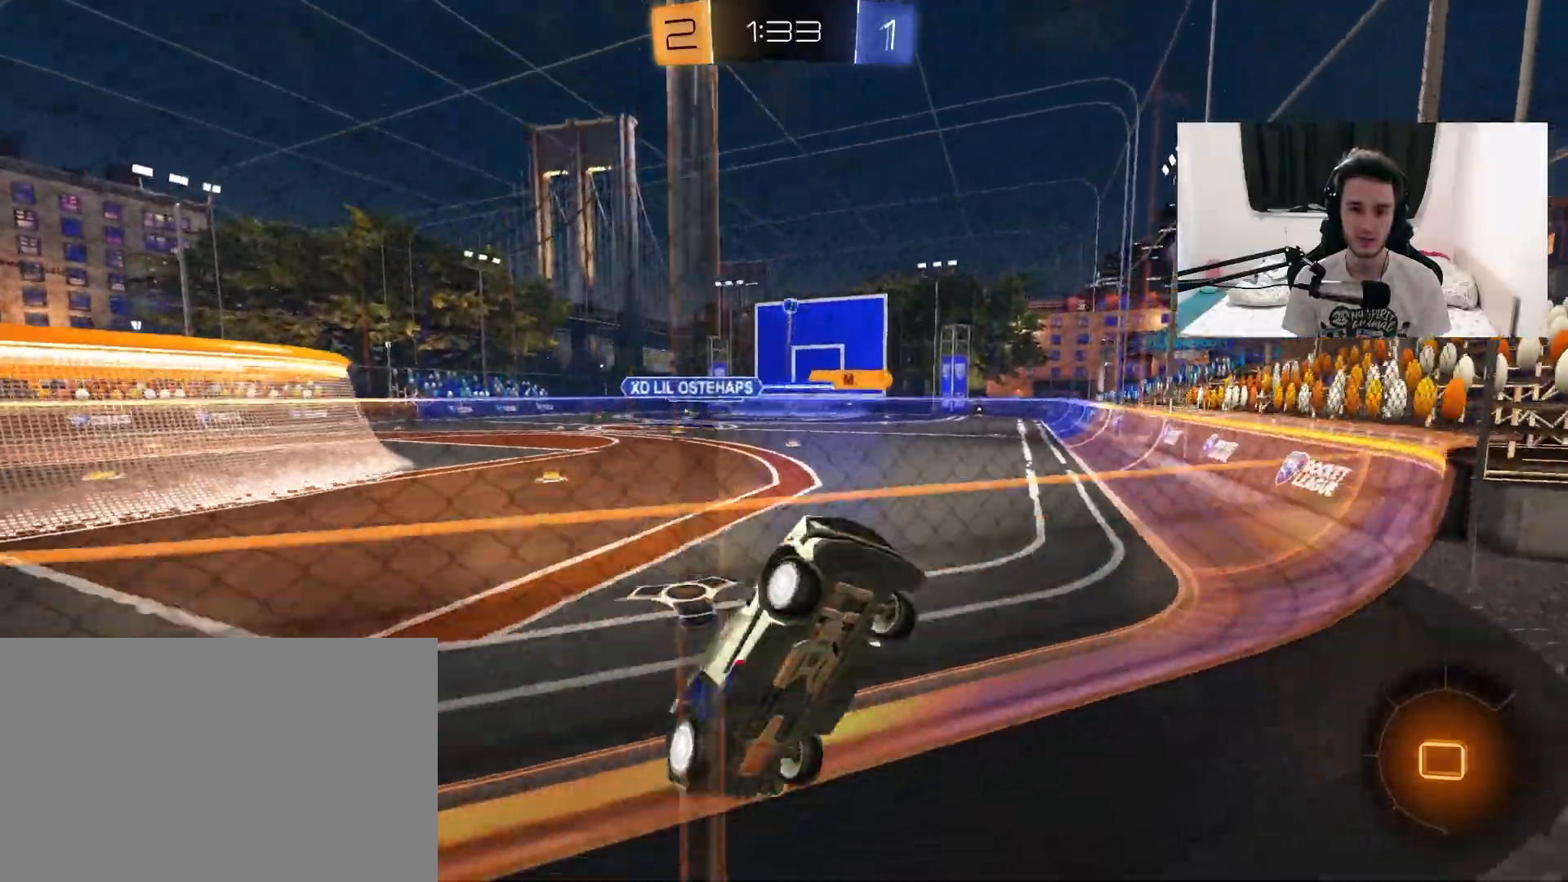
{"buttons": ["L2"], "left_stick": "center", "right_stick": "center", "events": [[183, "left_stick", "left"], [350, "left_stick", "center"]]}
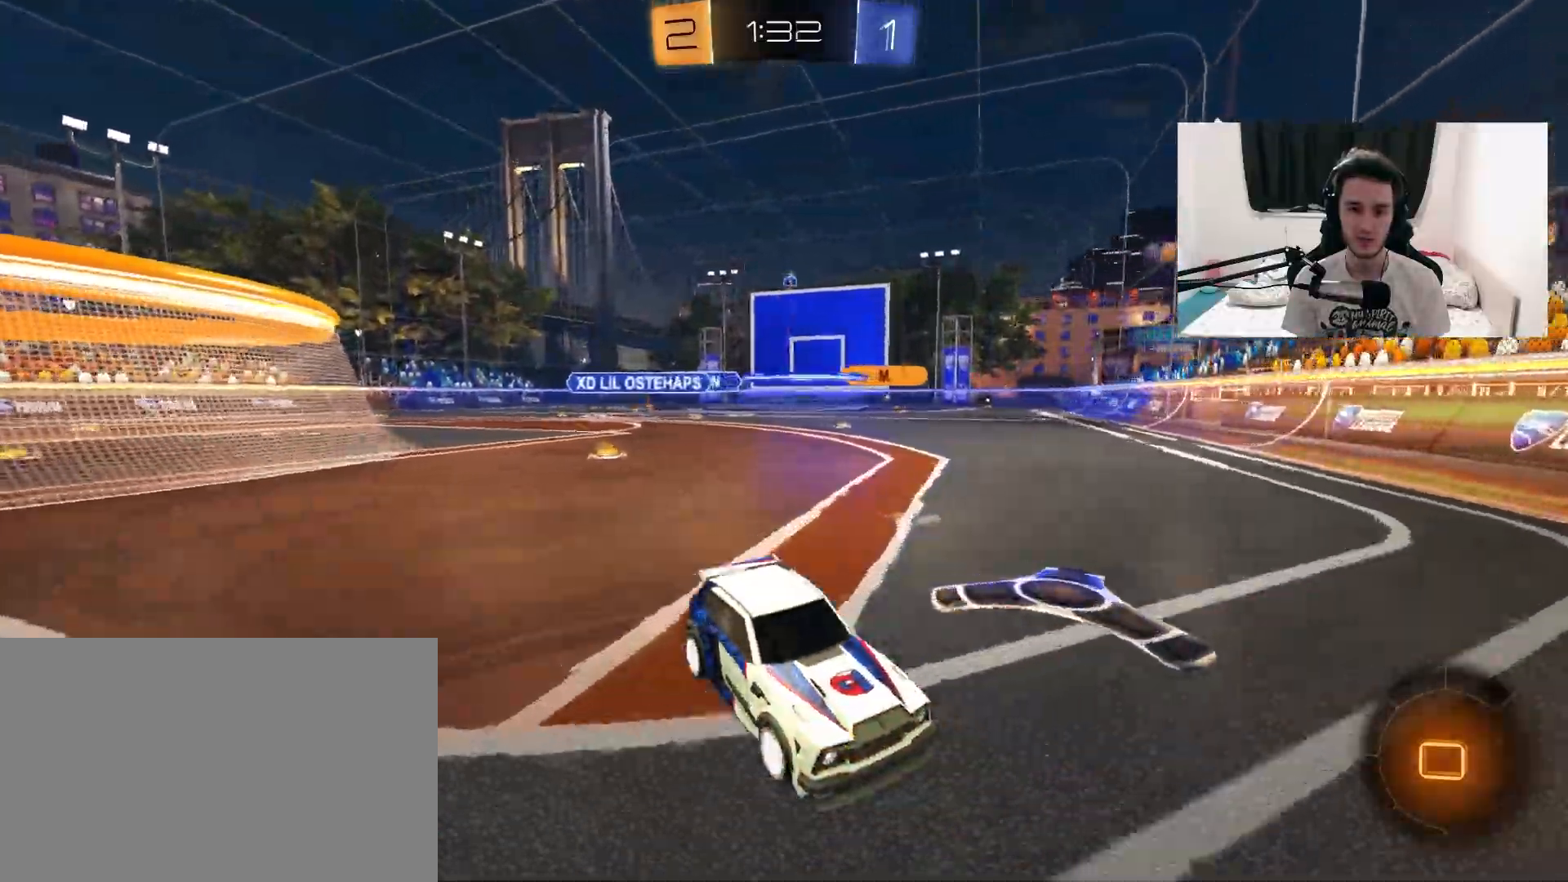
{"buttons": [], "left_stick": "center", "right_stick": "center", "events": [[333, "CROSS", "down"], [400, "L2", "up"], [417, "CROSS", "up"]]}
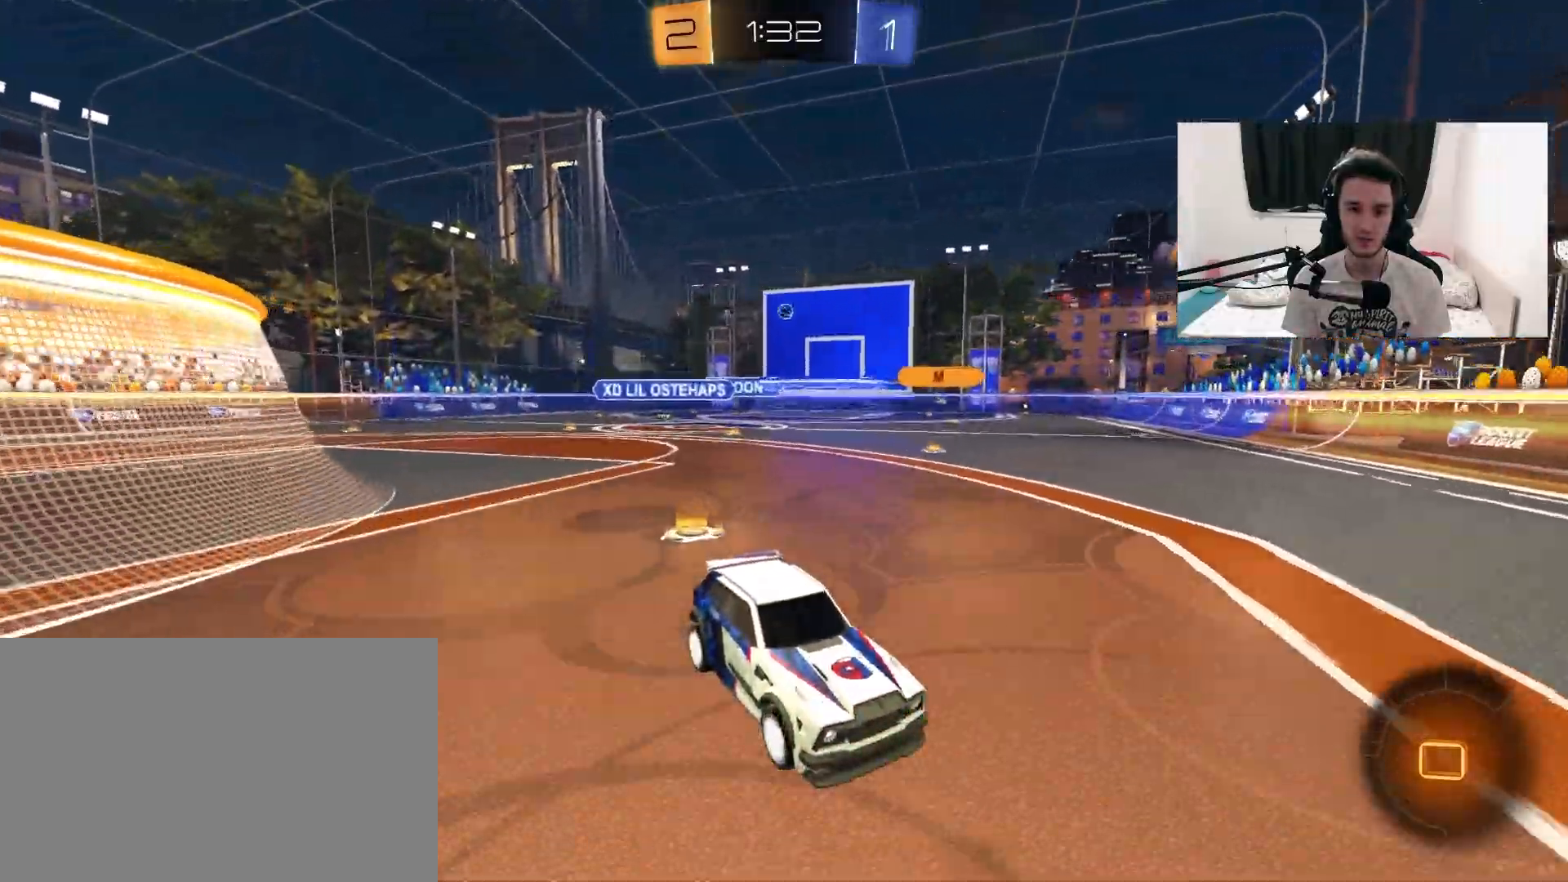
{"buttons": ["R2"], "left_stick": "left", "right_stick": "center", "events": [[17, "left_stick", "left"], [367, "R2", "down"]]}
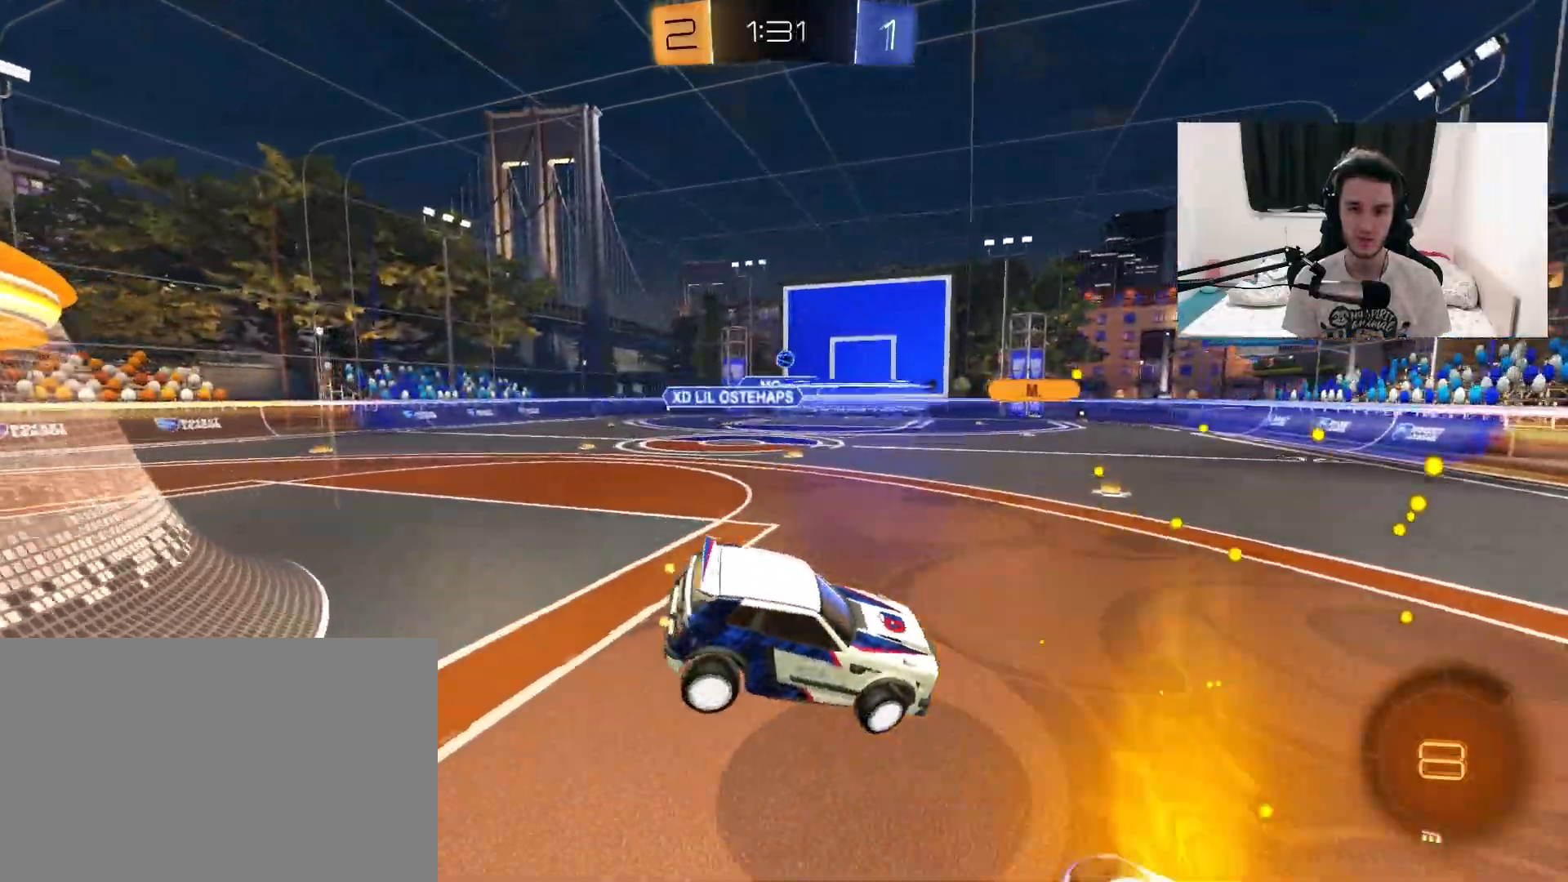
{"buttons": ["R2"], "left_stick": "up", "right_stick": "center", "events": [[217, "left_stick", "down"], [283, "left_stick", "down-right"], [400, "left_stick", "up-right"], [450, "left_stick", "up"]]}
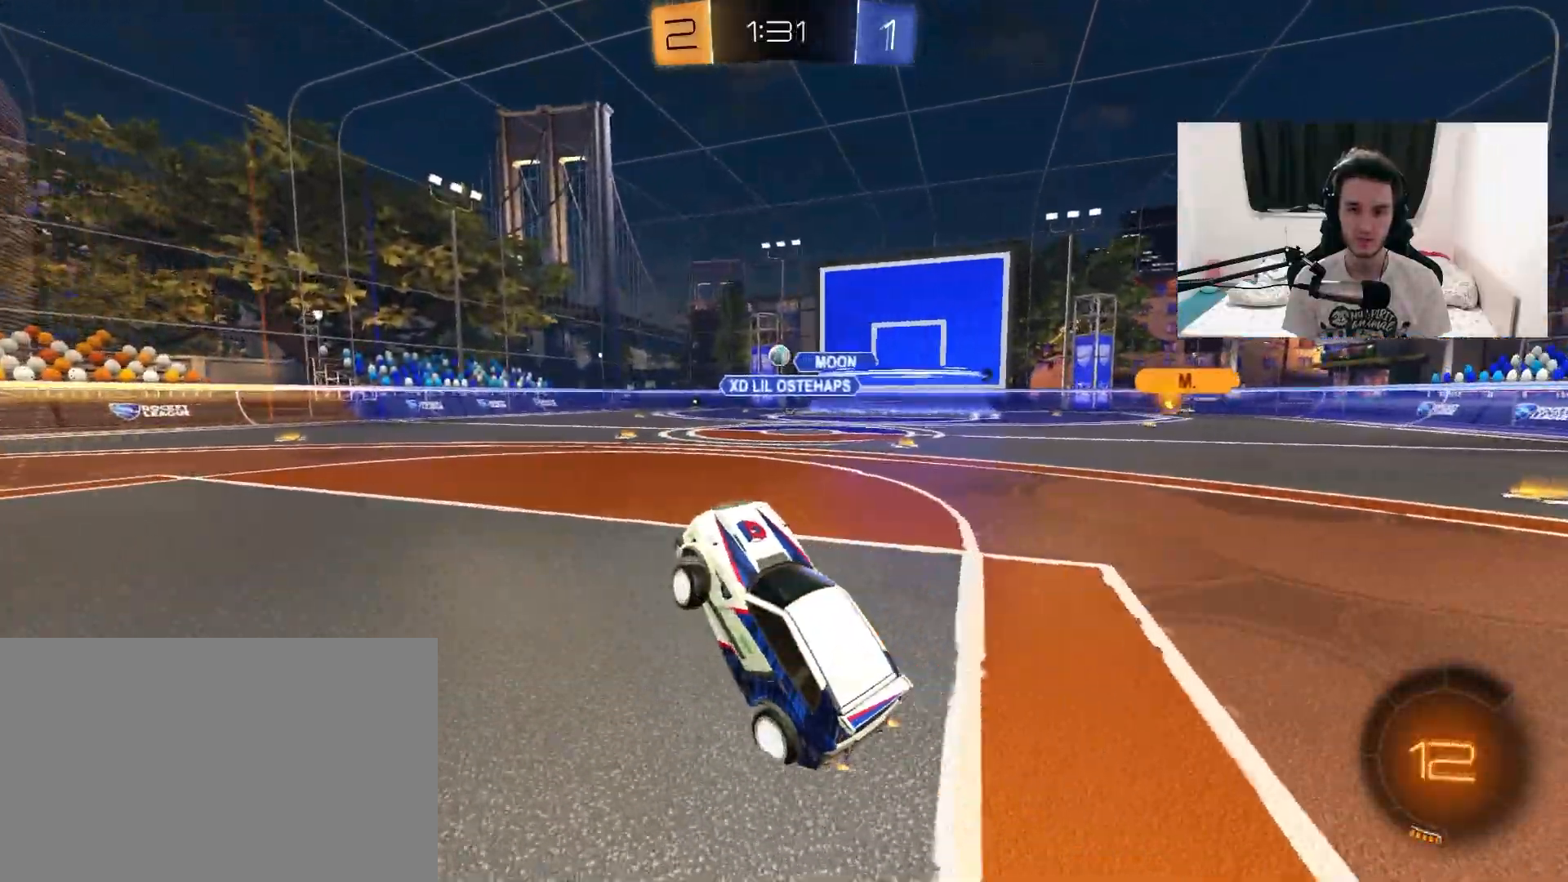
{"buttons": ["R2"], "left_stick": "center", "right_stick": "center", "events": [[33, "CROSS", "down"], [150, "CROSS", "up"], [217, "left_stick", "center"], [317, "left_stick", "left"], [450, "left_stick", "center"]]}
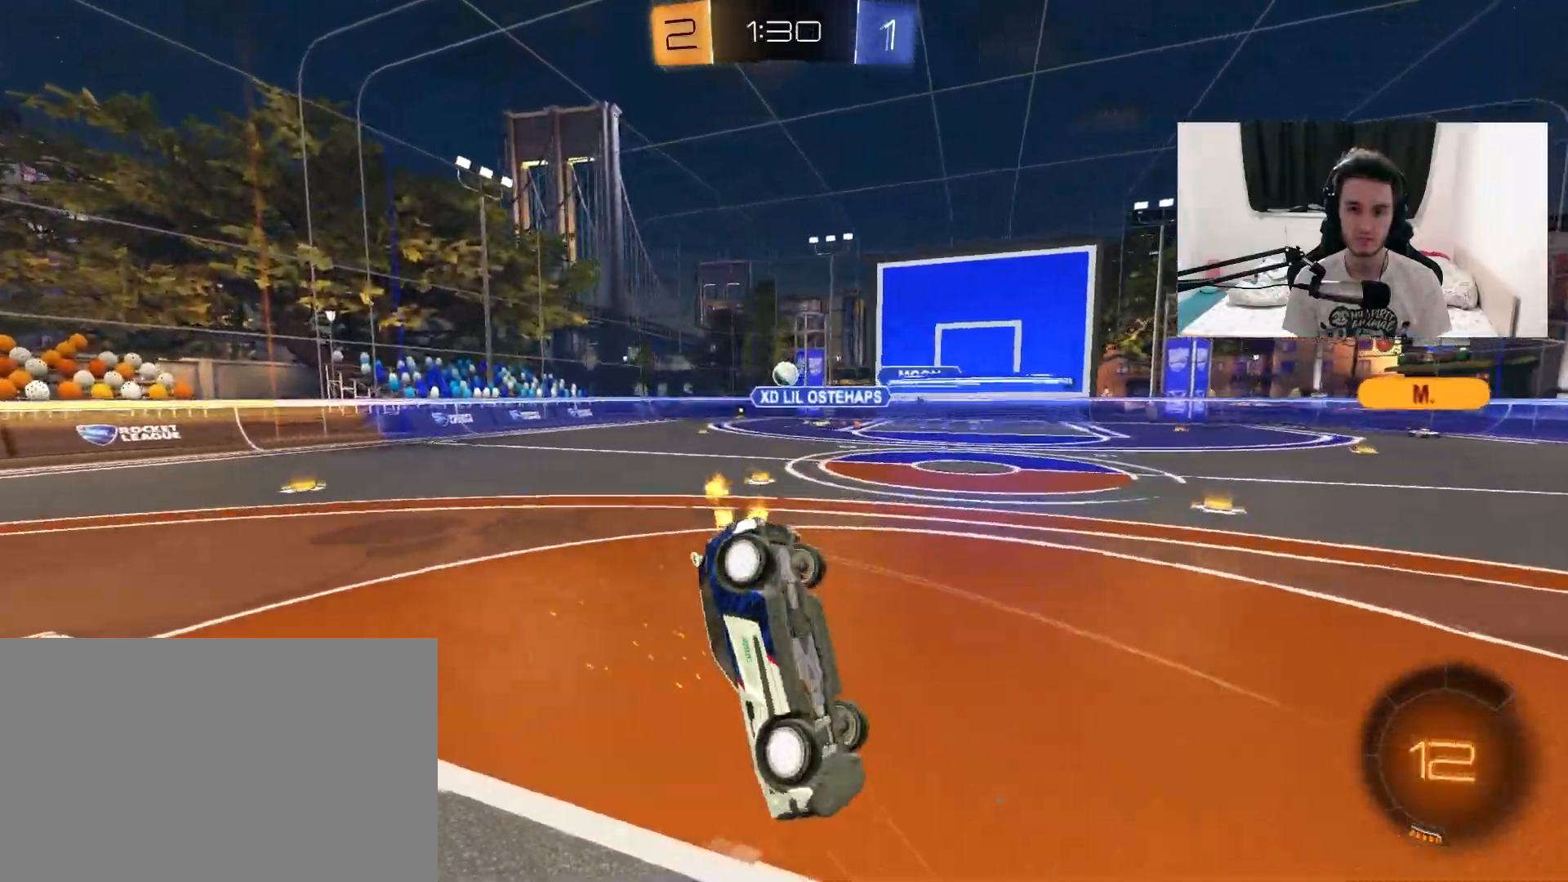
{"buttons": ["R2"], "left_stick": "up-right", "right_stick": "center", "events": [[200, "left_stick", "up-left"], [400, "left_stick", "up"], [500, "left_stick", "up-right"]]}
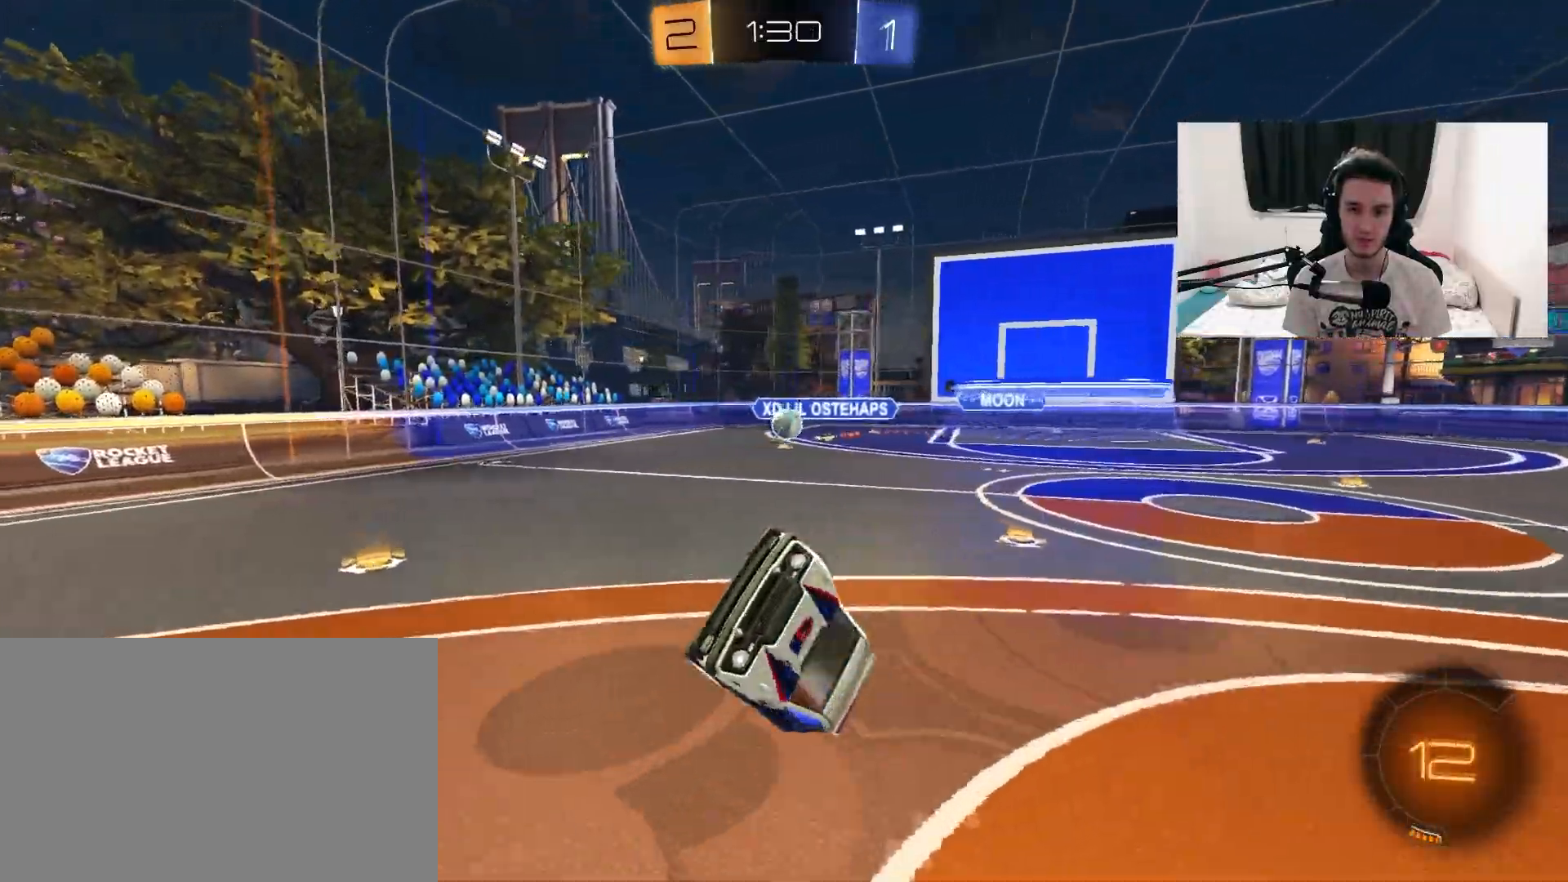
{"buttons": ["R2"], "left_stick": "center", "right_stick": "center", "events": [[17, "L1", "down"], [133, "L1", "up"], [183, "left_stick", "right"], [467, "left_stick", "center"]]}
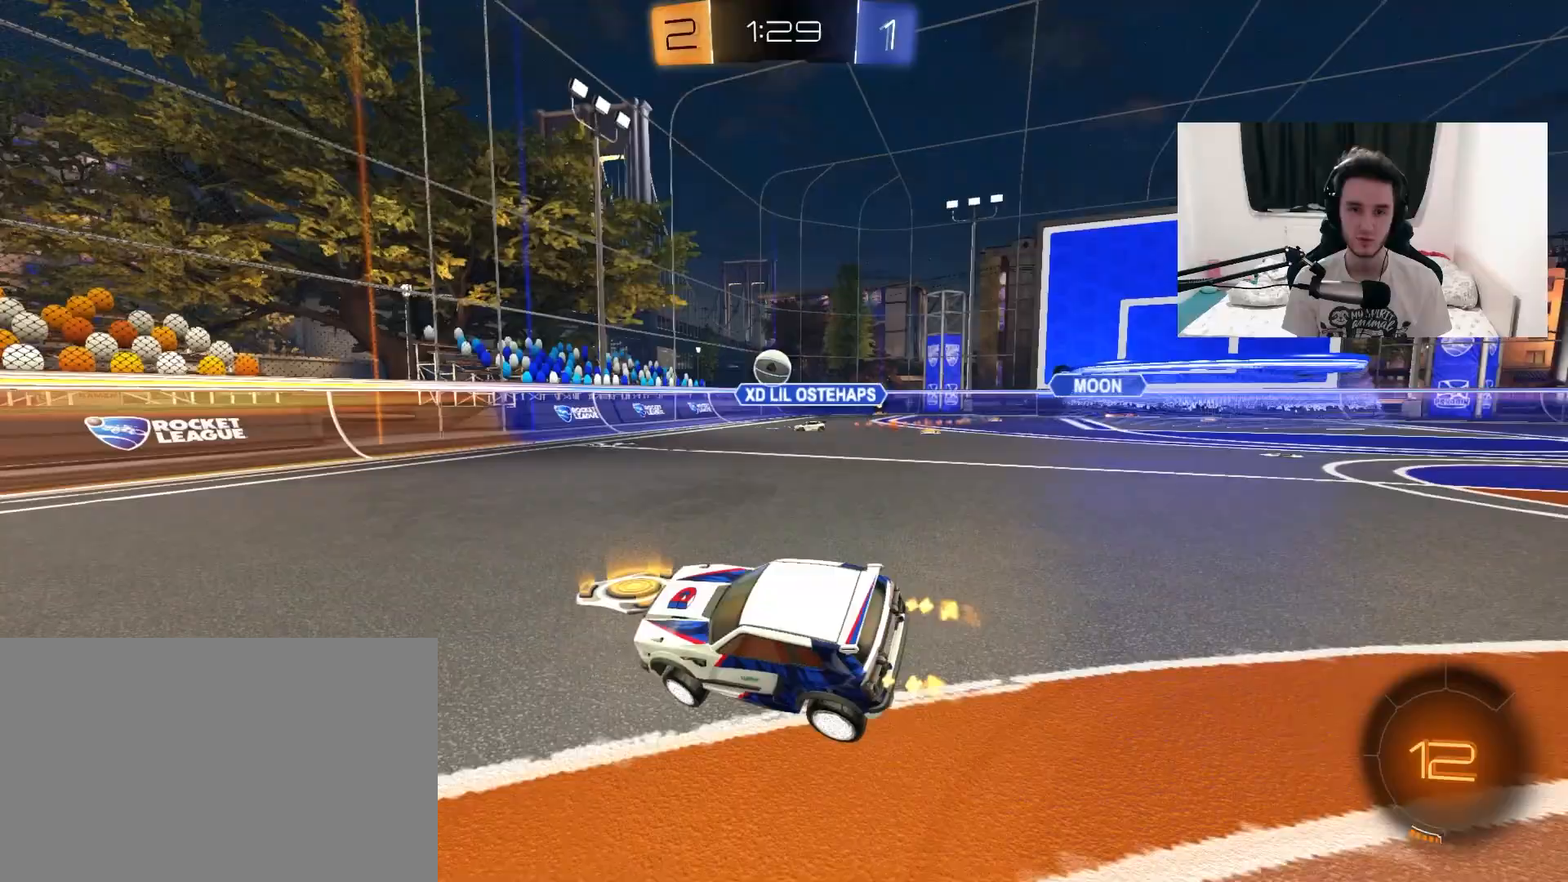
{"buttons": ["R2"], "left_stick": "up-right", "right_stick": "center", "events": [[17, "left_stick", "left"], [167, "R2", "up"], [167, "left_stick", "right"], [217, "L2", "down"], [317, "R2", "down"], [417, "L2", "up"], [500, "left_stick", "up-right"]]}
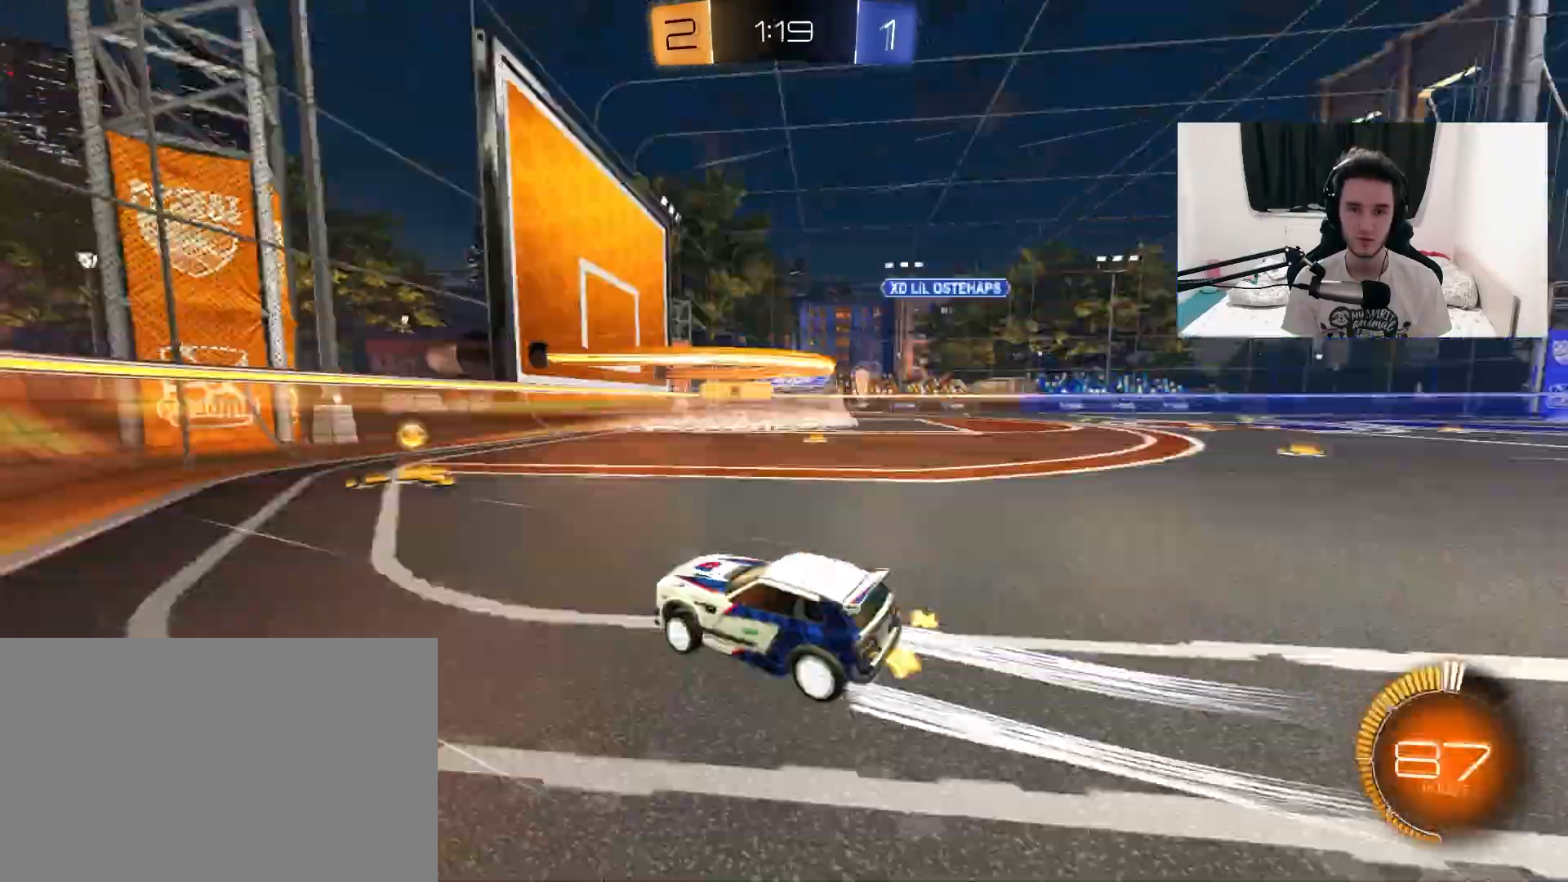
{"buttons": ["R2"], "left_stick": "up-right", "right_stick": "center", "events": [[267, "R2", "up"], [300, "left_stick", "center"], [383, "left_stick", "up-right"], [467, "R2", "down"]]}
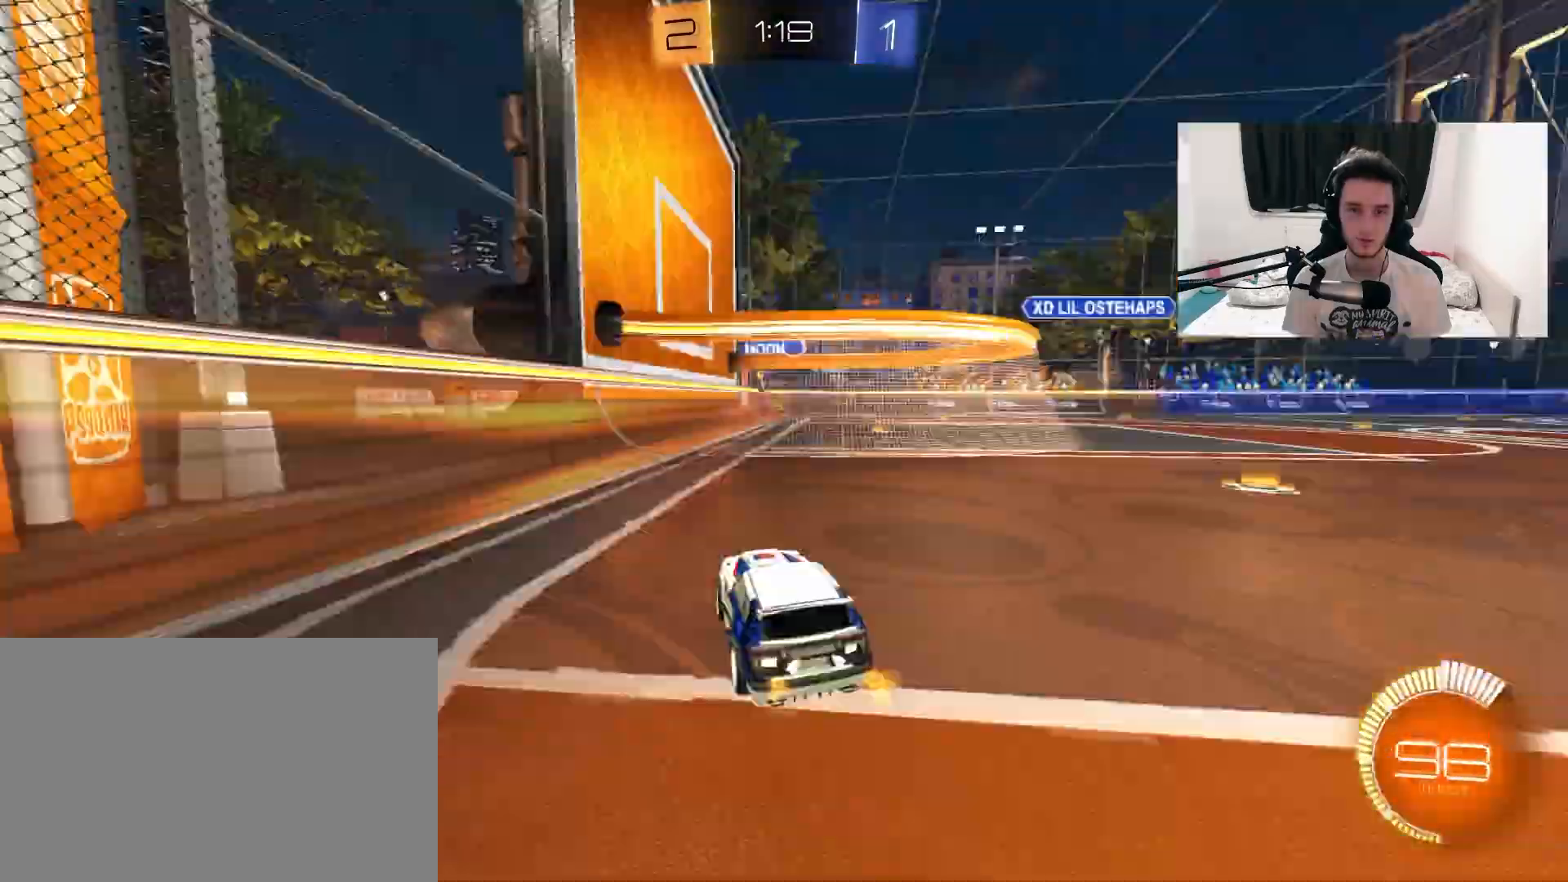
{"buttons": ["R1", "R2"], "left_stick": "up", "right_stick": "center", "events": [[217, "left_stick", "center"], [283, "left_stick", "up-right"], [317, "R1", "down"], [483, "left_stick", "up"]]}